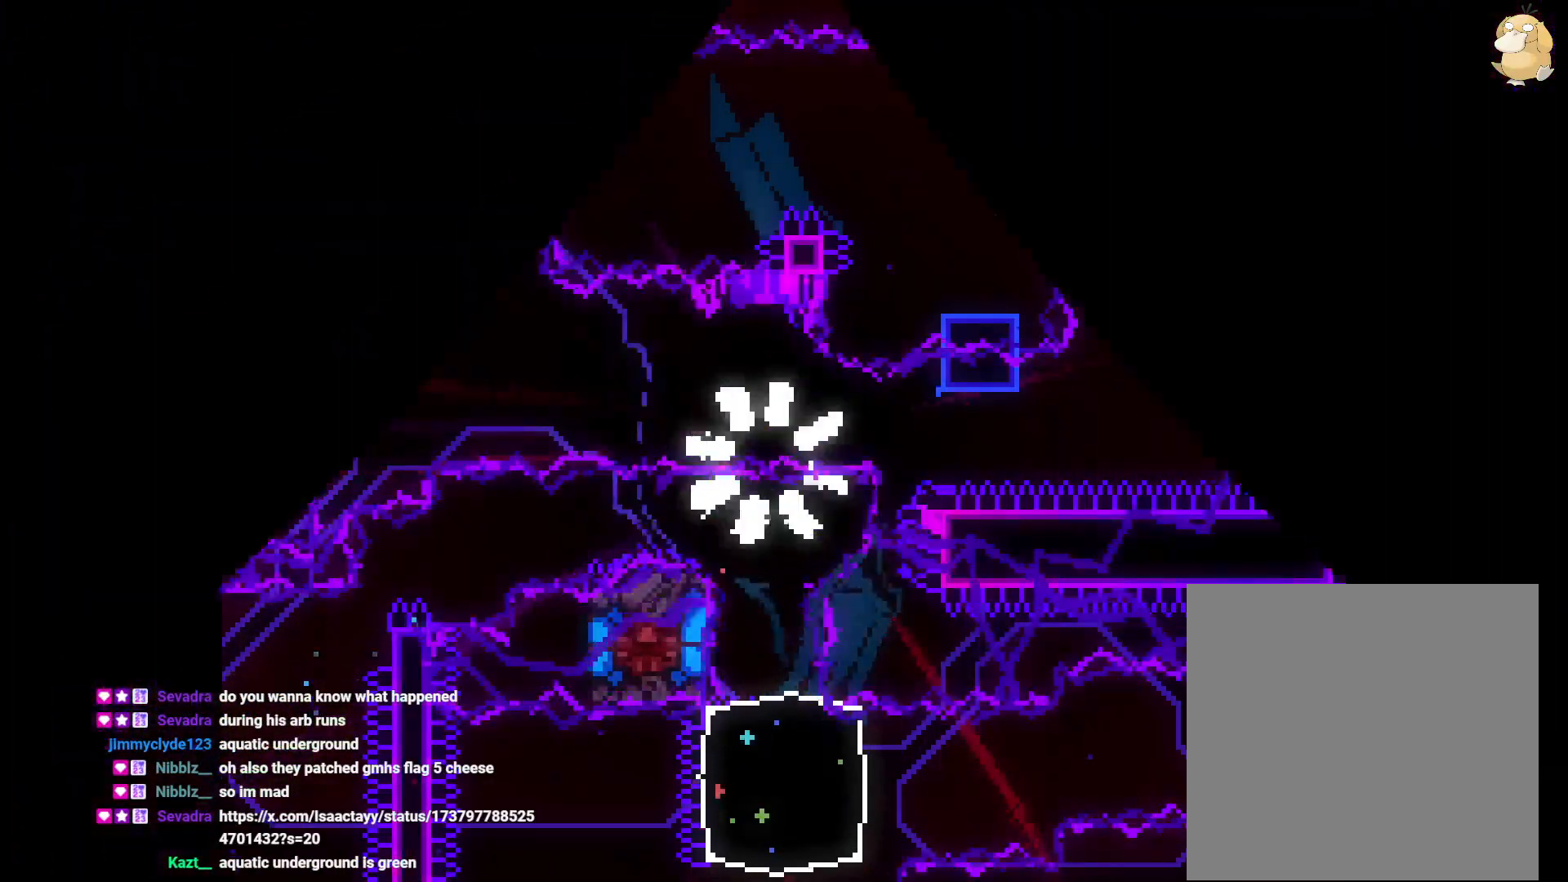
Gameplay with a controller (Nintendo layout); each line is a JSON object with the inputs held at the frame after it (dt_ms = milliseconds from this image to that frame). "events" lists button and stick changes between this image and that frame as [ms after this image, input, new state], when the widget could be followed in between. Not read: HOME L3 R3.
{"dt_ms": 500, "buttons": [], "left_stick": "center", "right_stick": "center", "events": []}
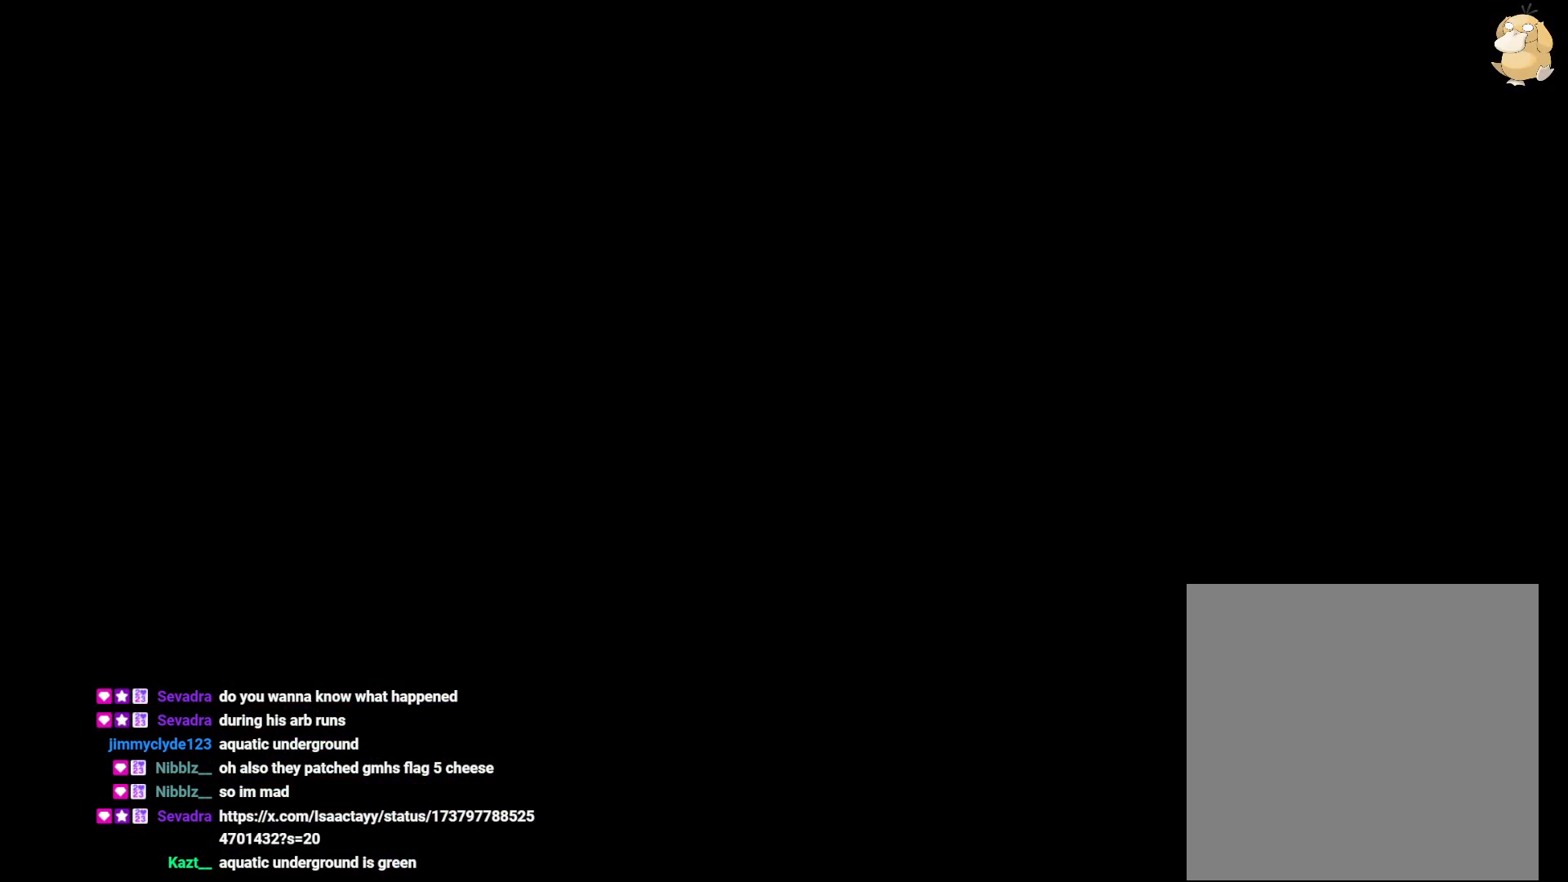
{"dt_ms": 500, "buttons": ["START"], "left_stick": "center", "right_stick": "center", "events": [[350, "START", "down"], [367, "L1", "down"], [467, "L1", "up"]]}
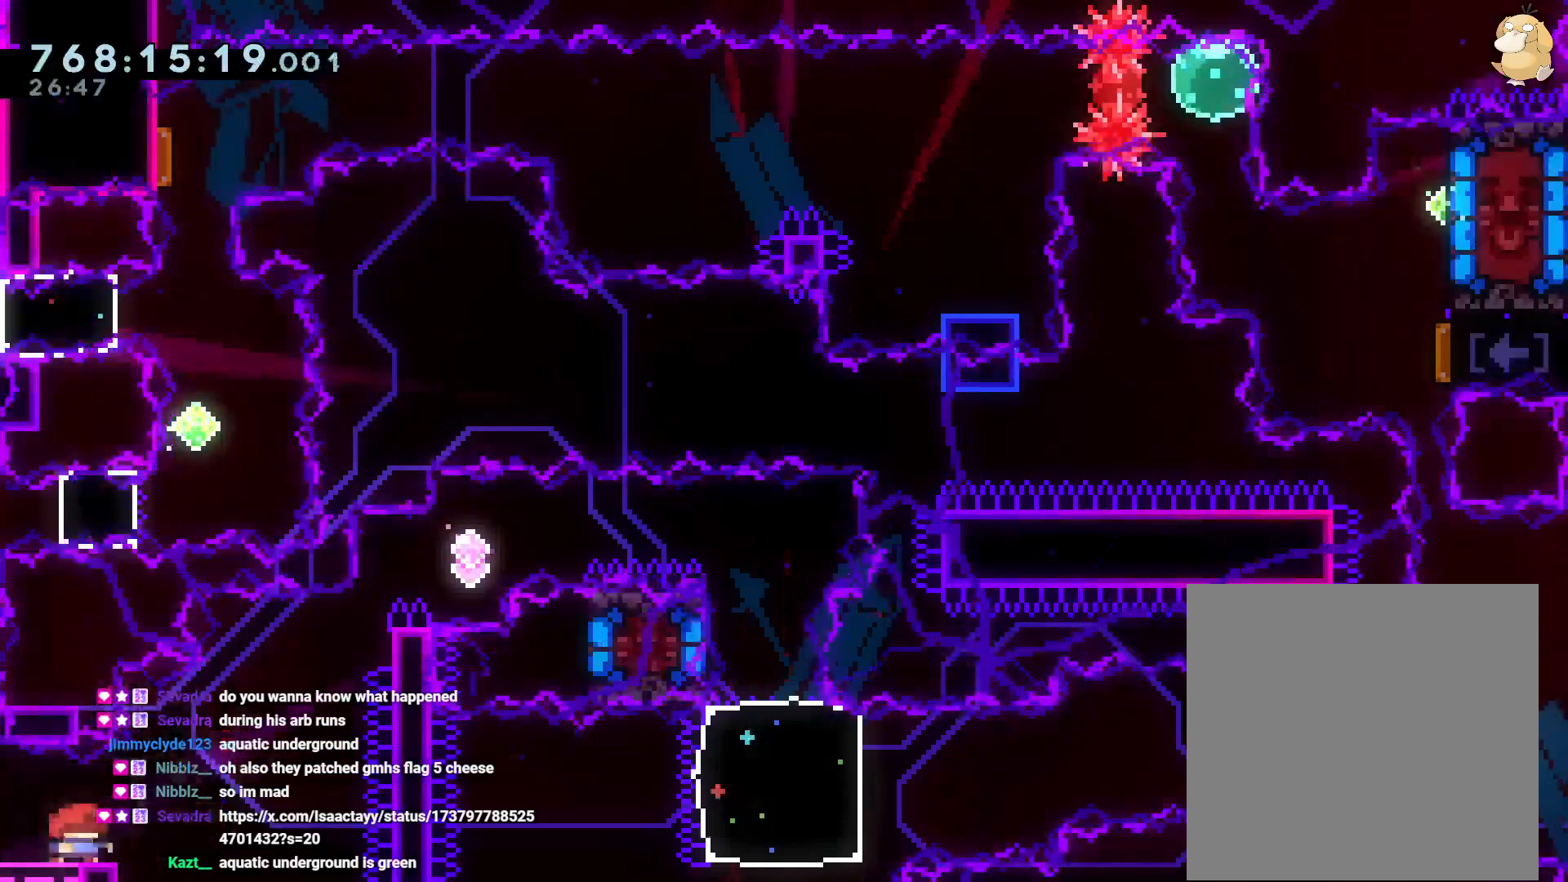
{"dt_ms": 500, "buttons": ["B", "Y", "L2", "DPAD_UP", "DPAD_RIGHT"], "left_stick": "center", "right_stick": "center", "events": [[50, "DPAD_LEFT", "down"], [50, "Y", "down"], [167, "Y", "up"], [183, "DPAD_LEFT", "up"], [183, "DPAD_UP", "down"], [200, "DPAD_RIGHT", "down"], [200, "DPAD_UP", "up"], [217, "DPAD_UP", "down"], [233, "B", "down"], [233, "START", "up"], [300, "L2", "down"], [383, "Y", "down"], [450, "B", "up"], [500, "B", "down"]]}
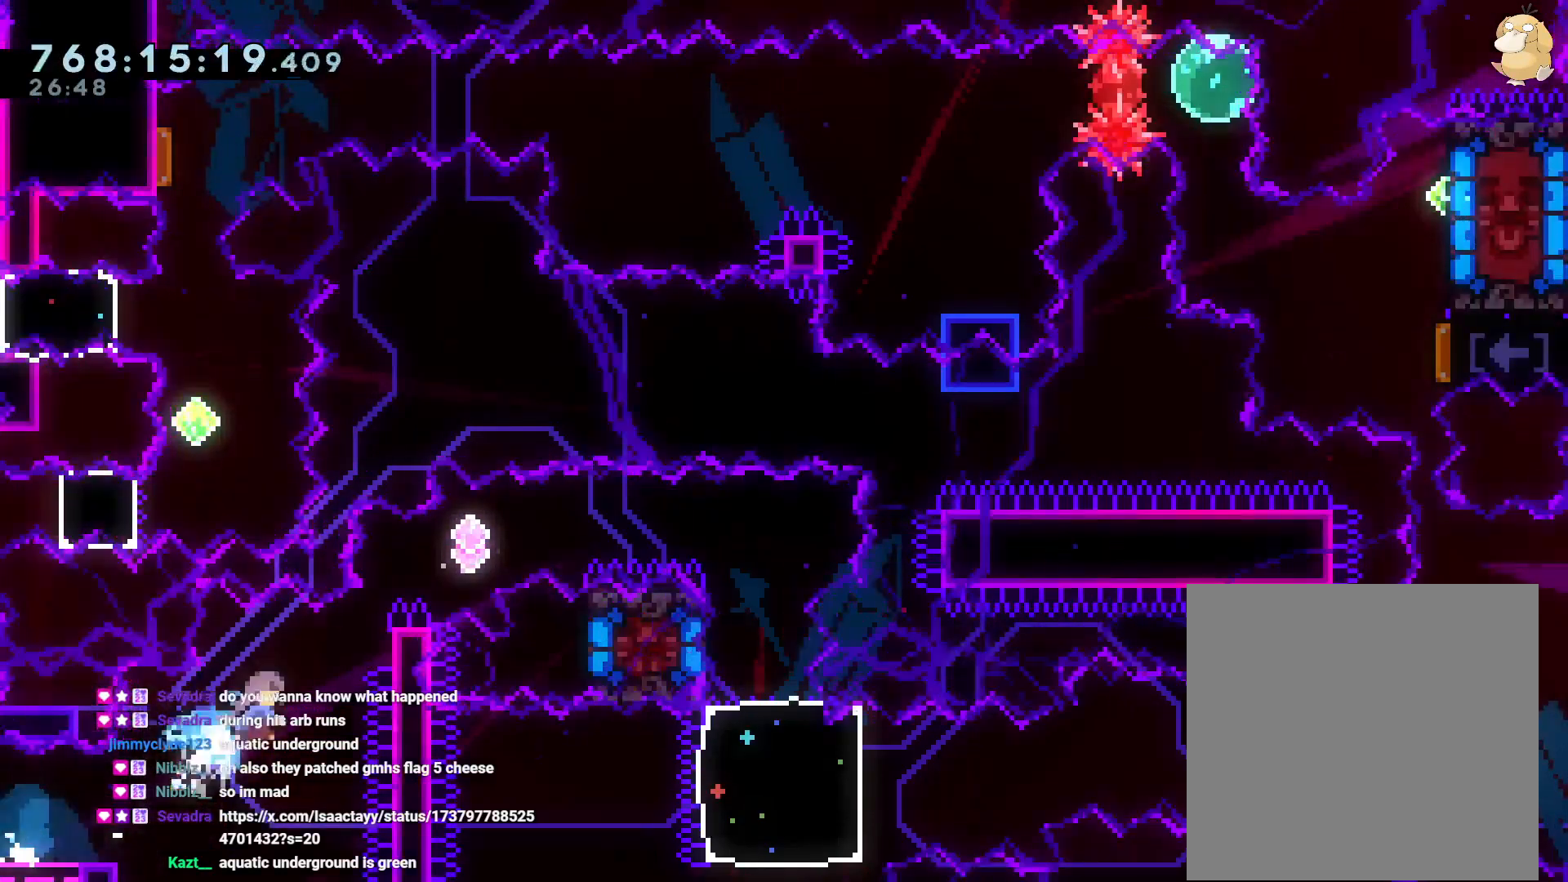
{"dt_ms": 500, "buttons": ["B", "L2", "DPAD_RIGHT"], "left_stick": "center", "right_stick": "center", "events": [[17, "B", "up"], [17, "Y", "up"], [83, "B", "down"], [83, "DPAD_UP", "up"], [333, "START", "down"], [483, "START", "up"]]}
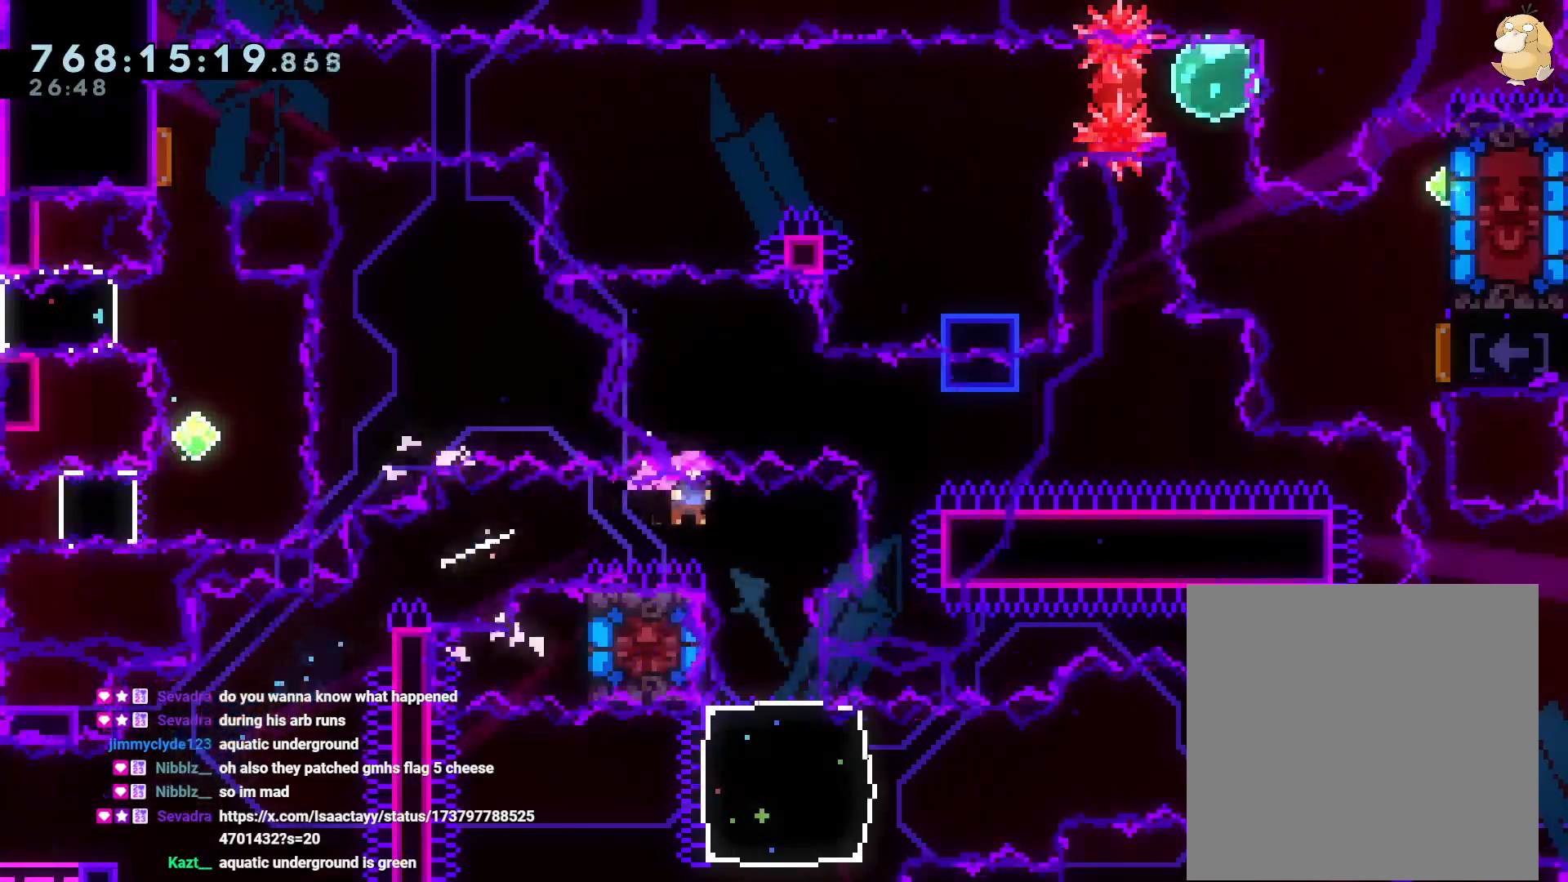
{"dt_ms": 500, "buttons": ["Y", "DPAD_DOWN"], "left_stick": "center", "right_stick": "center", "events": [[33, "B", "up"], [33, "START", "down"], [67, "DPAD_RIGHT", "up"], [83, "L2", "up"], [150, "DPAD_DOWN", "down"], [150, "DPAD_LEFT", "down"], [150, "START", "up"], [150, "Y", "down"], [283, "DPAD_DOWN", "up"], [283, "Y", "up"], [300, "DPAD_LEFT", "up"], [350, "DPAD_DOWN", "down"], [367, "Y", "down"], [417, "START", "down"], [500, "START", "up"]]}
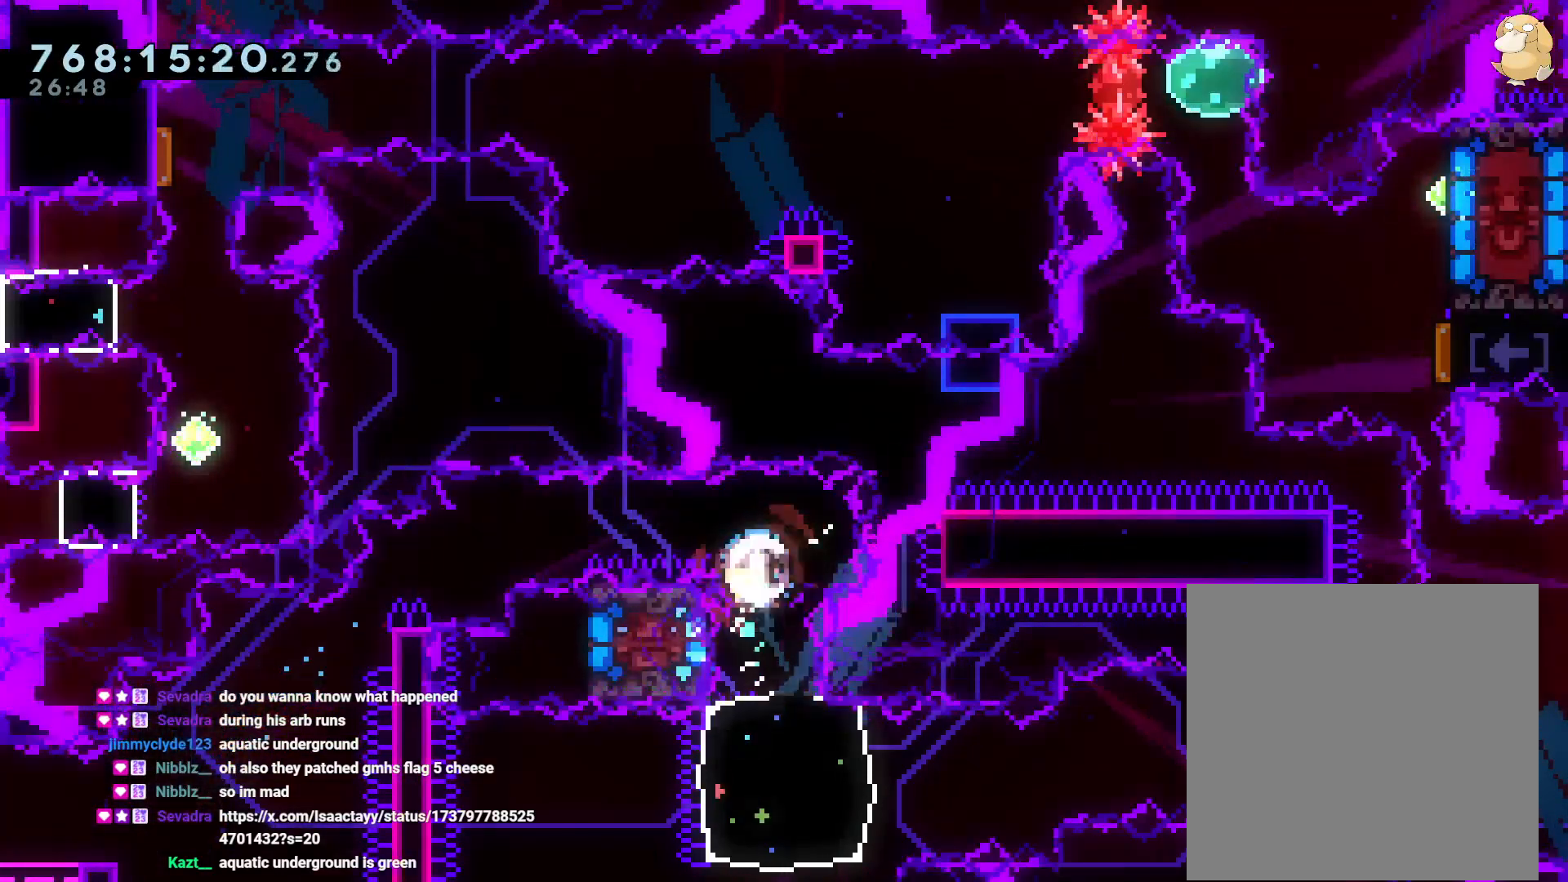
{"dt_ms": 500, "buttons": ["DPAD_RIGHT", "START"], "left_stick": "center", "right_stick": "center", "events": [[17, "START", "down"], [50, "DPAD_DOWN", "up"], [50, "Y", "up"], [117, "START", "up"], [217, "DPAD_RIGHT", "down"], [217, "DPAD_UP", "down"], [250, "Y", "down"], [267, "START", "down"], [400, "Y", "up"], [467, "DPAD_UP", "up"]]}
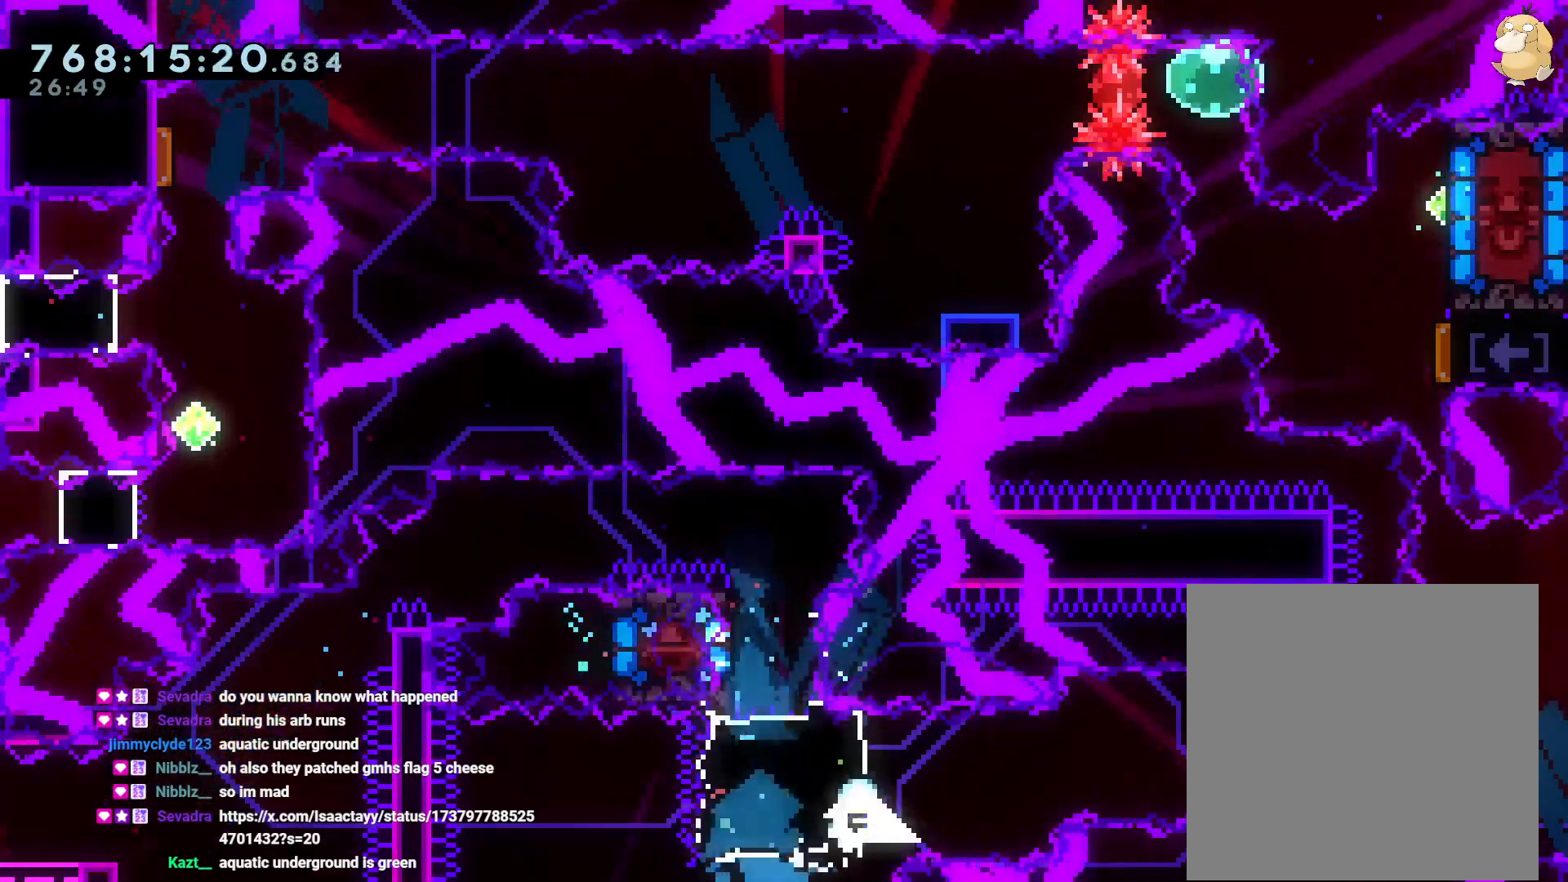
{"dt_ms": 500, "buttons": ["B", "R1", "DPAD_RIGHT"], "left_stick": "center", "right_stick": "center", "events": [[67, "R1", "down"], [133, "B", "down"], [350, "START", "up"]]}
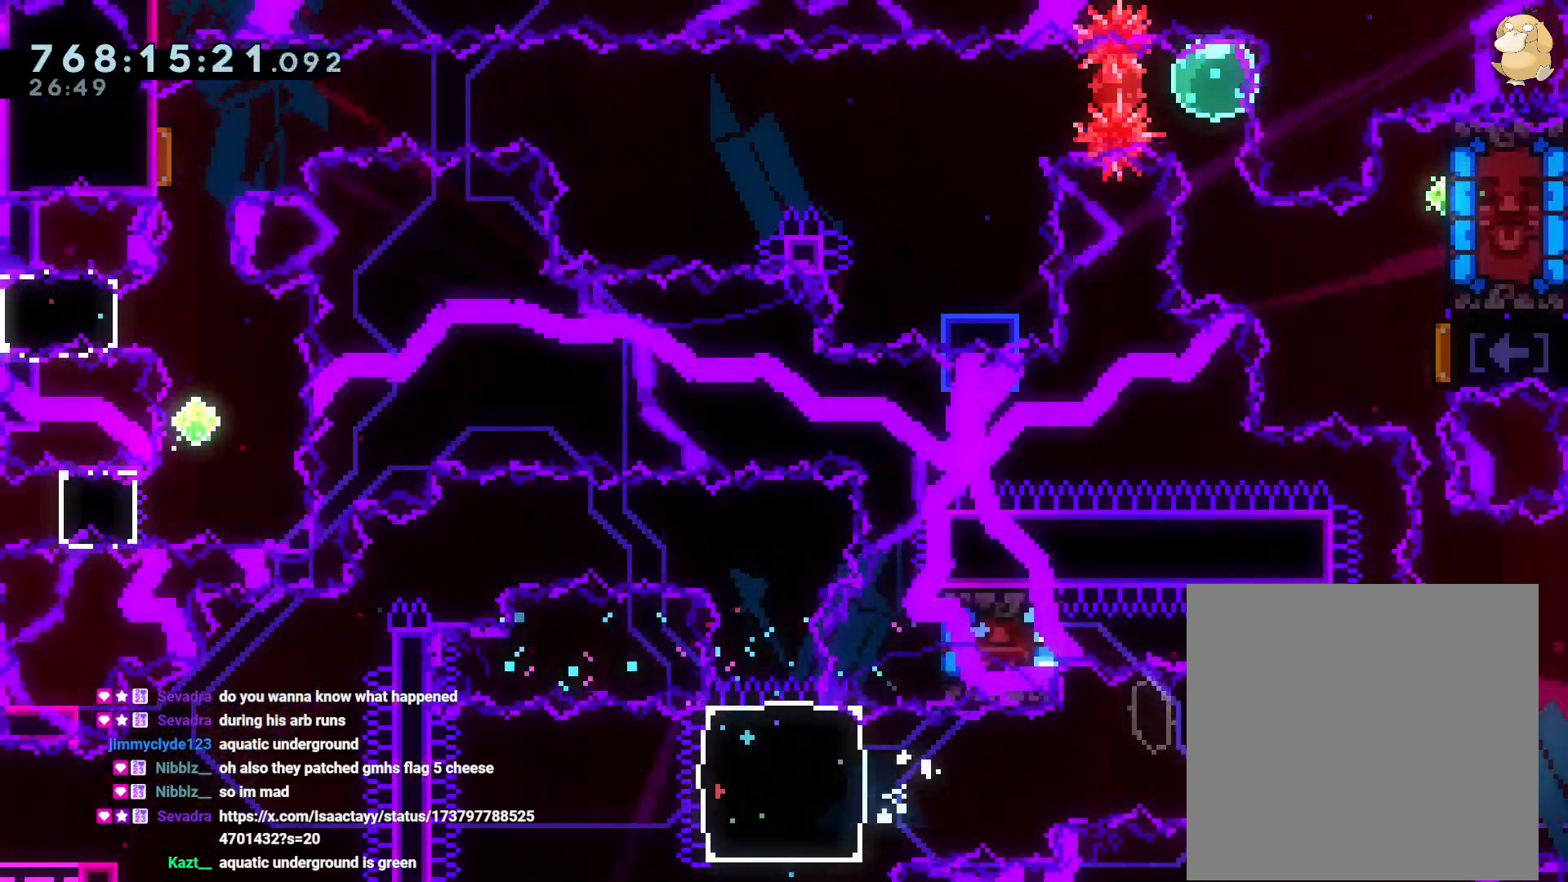
{"dt_ms": 500, "buttons": ["L1", "DPAD_UP"], "left_stick": "center", "right_stick": "center", "events": [[150, "R1", "up"], [200, "B", "up"], [217, "DPAD_RIGHT", "up"], [217, "DPAD_UP", "down"], [283, "Y", "down"], [417, "Y", "up"], [467, "L1", "down"]]}
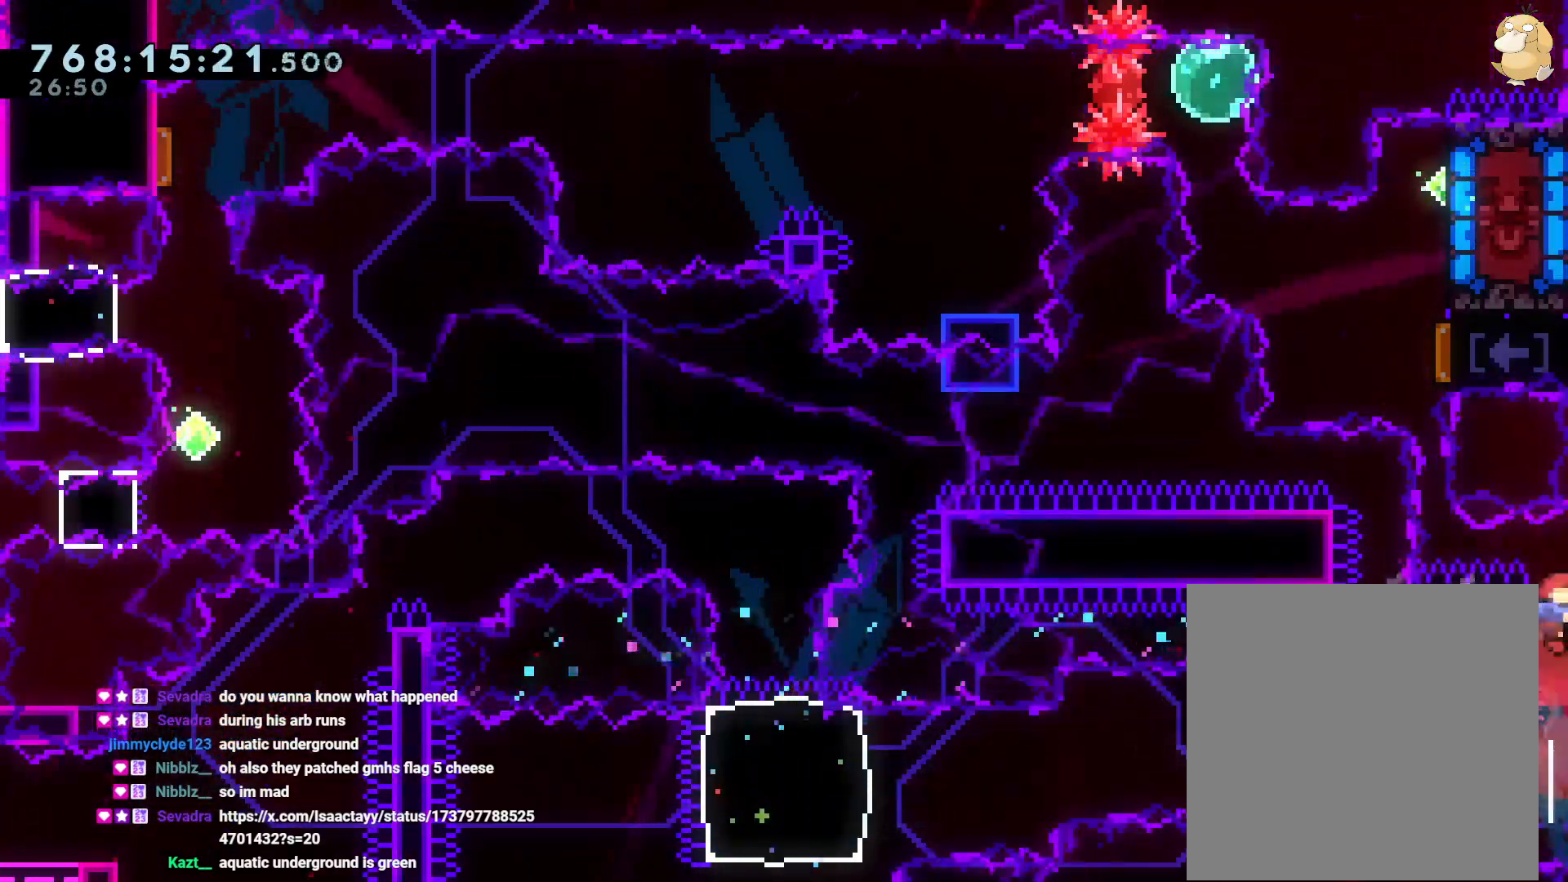
{"dt_ms": 500, "buttons": ["Y", "R2", "DPAD_UP", "DPAD_RIGHT"], "left_stick": "center", "right_stick": "center", "events": [[17, "L1", "up"], [100, "R2", "down"], [100, "Y", "down"], [283, "R2", "up"], [283, "Y", "up"], [317, "DPAD_UP", "up"], [333, "DPAD_RIGHT", "down"], [333, "DPAD_UP", "down"], [350, "R2", "down"], [367, "Y", "down"]]}
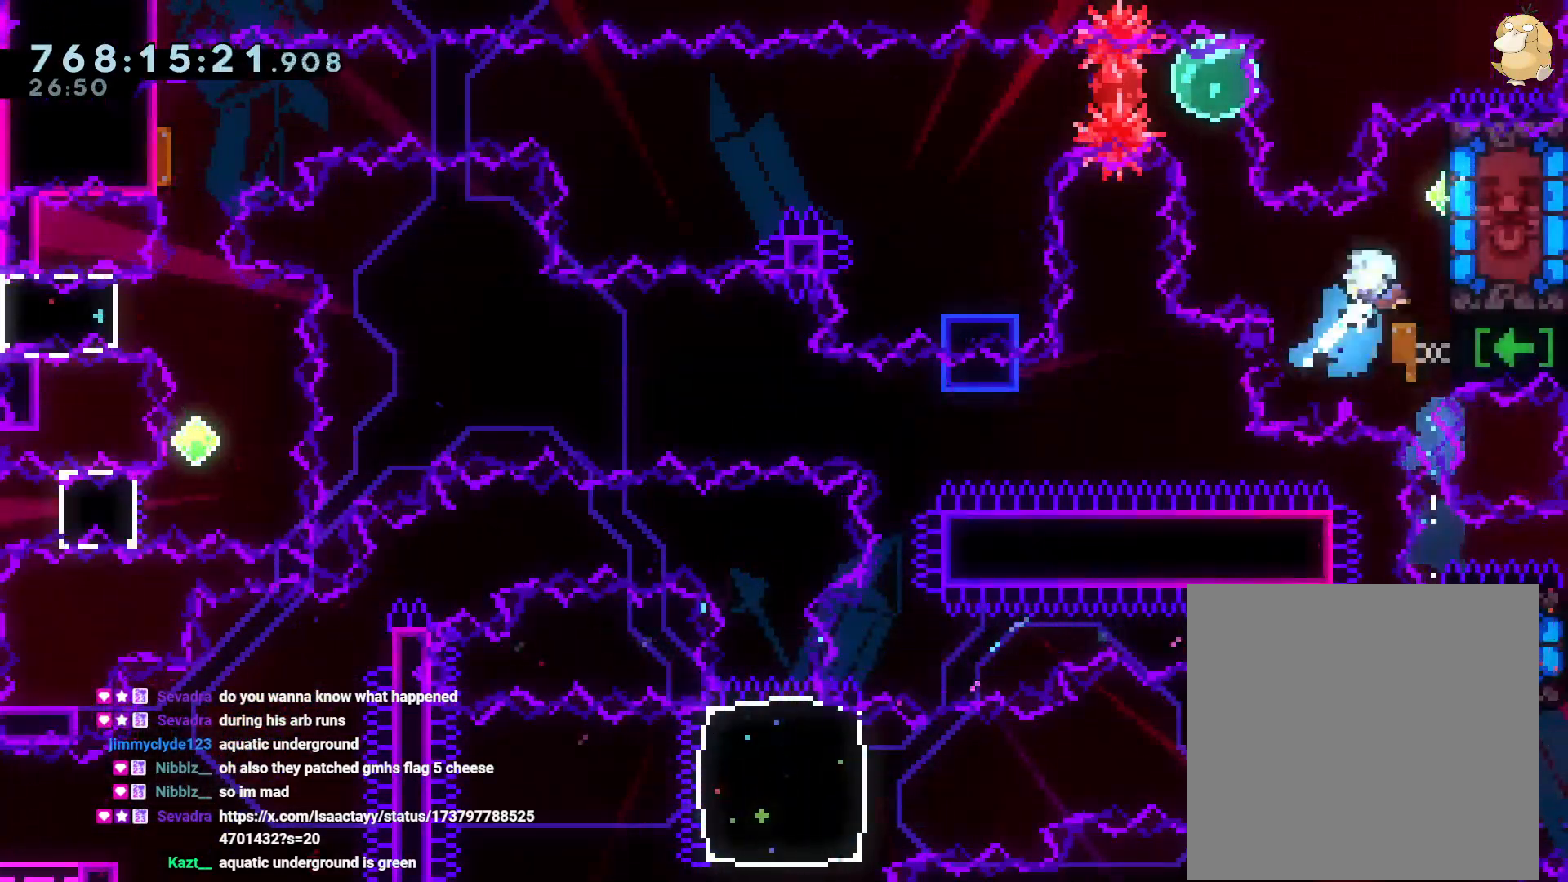
{"dt_ms": 500, "buttons": ["Y", "DPAD_UP"], "left_stick": "center", "right_stick": "center", "events": [[50, "Y", "up"], [67, "DPAD_RIGHT", "up"], [67, "DPAD_UP", "up"], [150, "DPAD_DOWN", "down"], [150, "Y", "down"], [333, "DPAD_DOWN", "up"], [333, "Y", "up"], [350, "R2", "up"], [467, "DPAD_UP", "down"], [483, "Y", "down"]]}
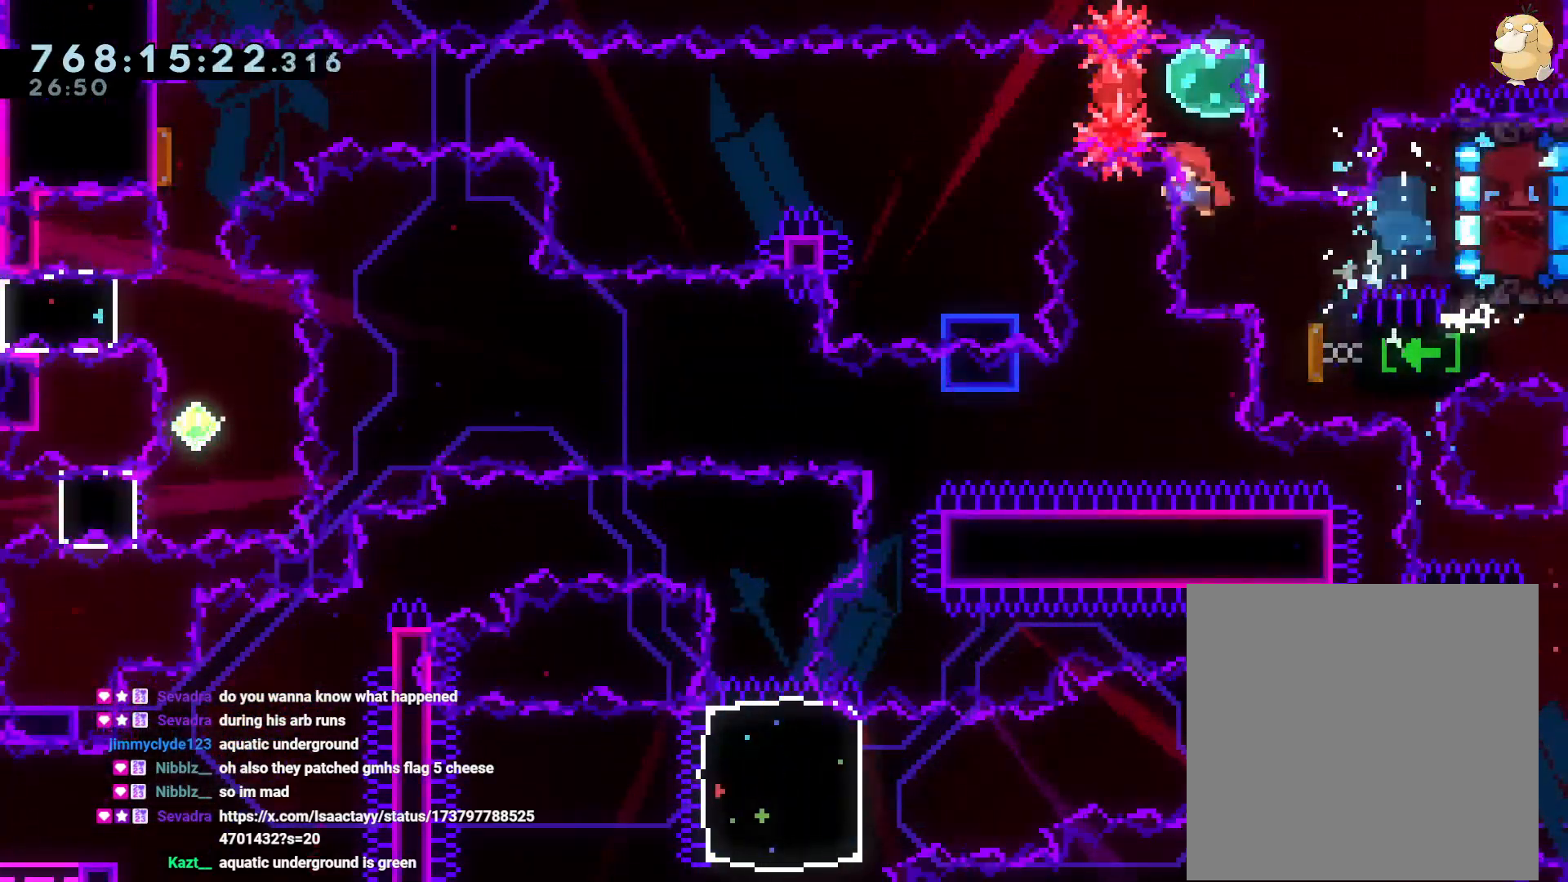
{"dt_ms": 500, "buttons": [], "left_stick": "center", "right_stick": "center"}
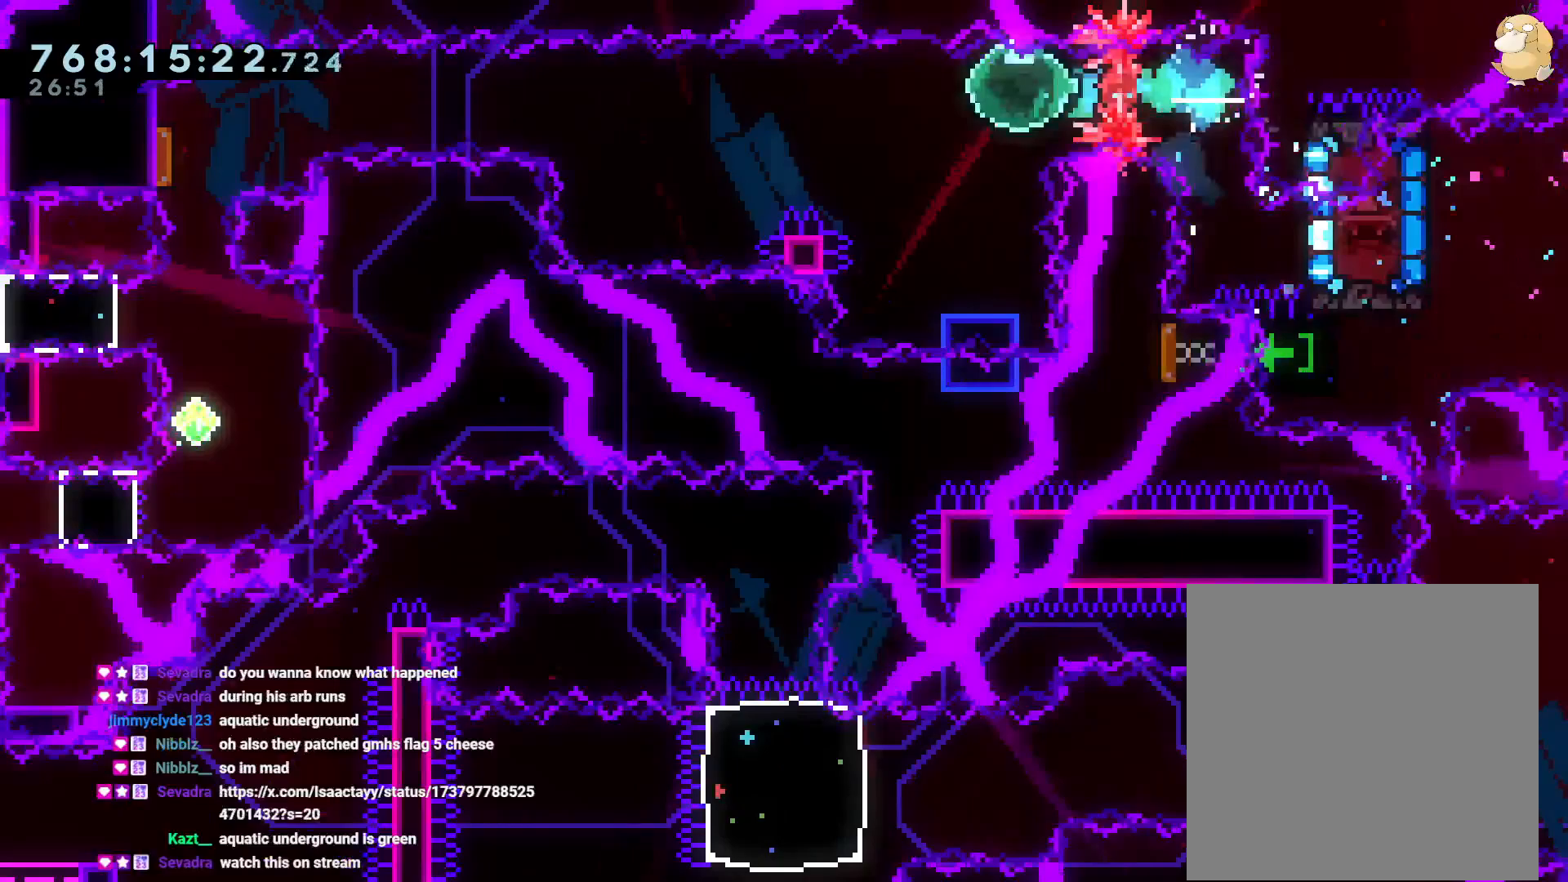
{"dt_ms": 500, "buttons": ["B", "DPAD_LEFT"], "left_stick": "center", "right_stick": "center", "events": [[33, "DPAD_DOWN", "down"], [67, "Y", "down"], [217, "DPAD_DOWN", "up"], [217, "Y", "up"], [383, "B", "down"], [467, "DPAD_LEFT", "down"]]}
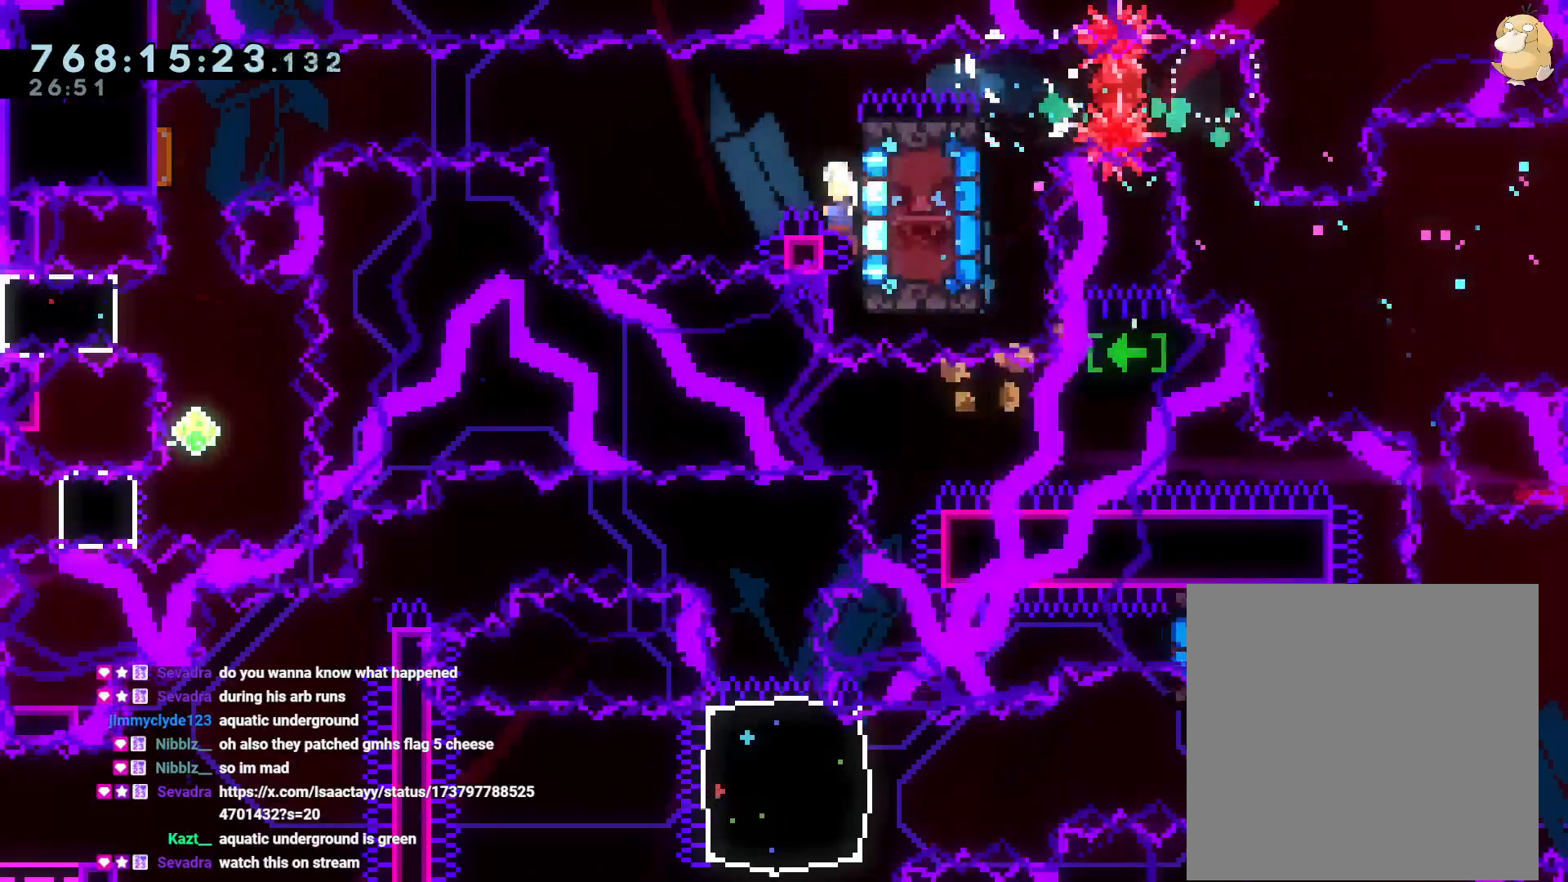
{"dt_ms": 500, "buttons": [], "left_stick": "center", "right_stick": "center", "events": [[217, "B", "up"], [283, "A", "down"], [300, "DPAD_LEFT", "up"], [333, "A", "up"]]}
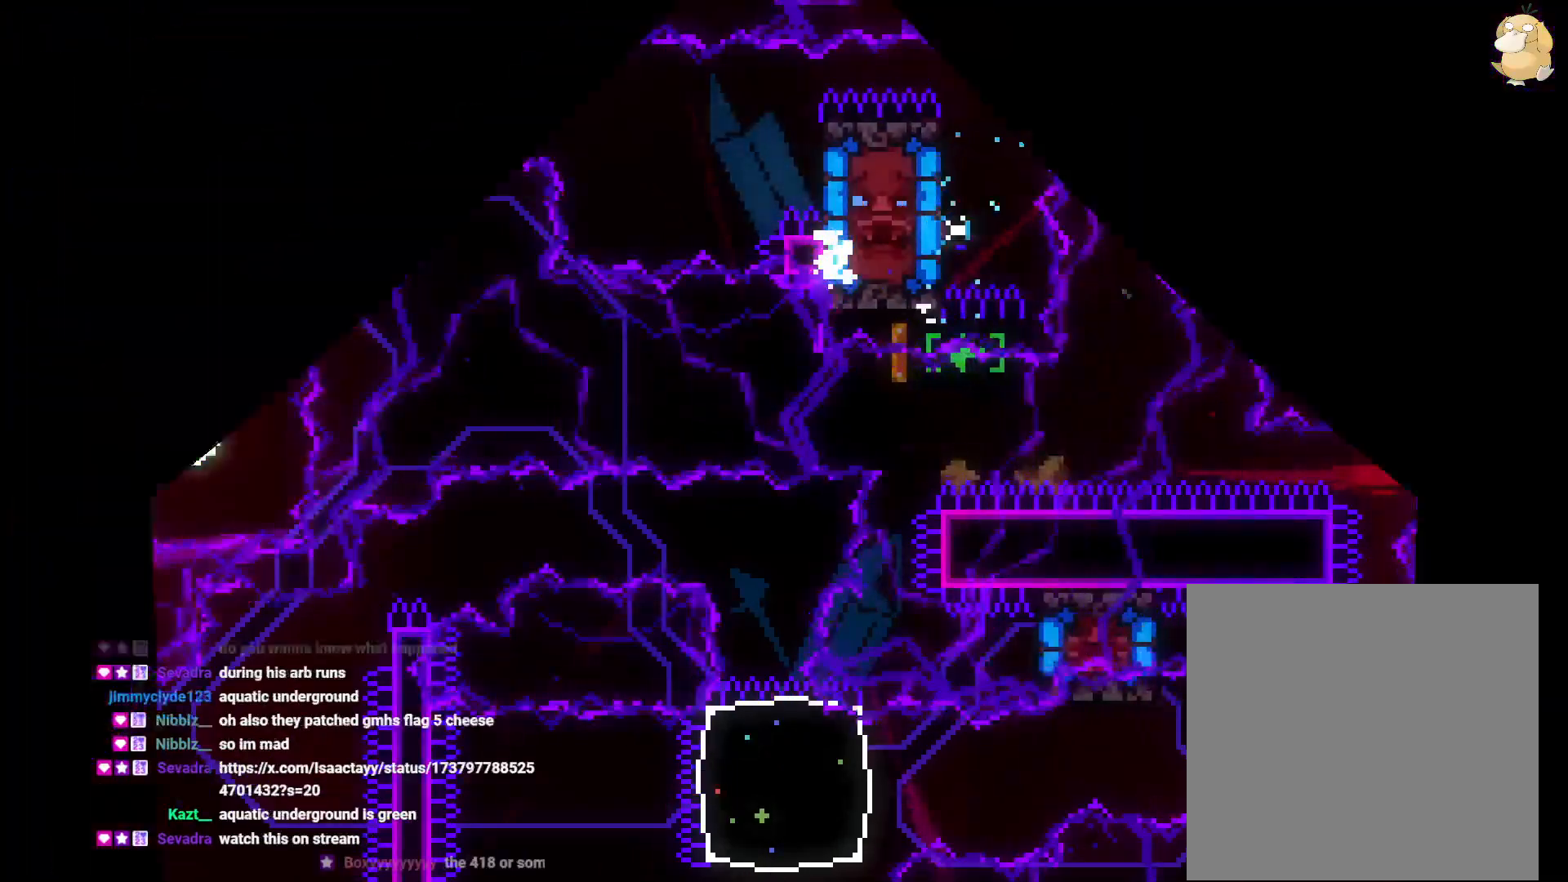
{"dt_ms": 500, "buttons": [], "left_stick": "center", "right_stick": "center", "events": [[50, "A", "down"], [167, "A", "up"]]}
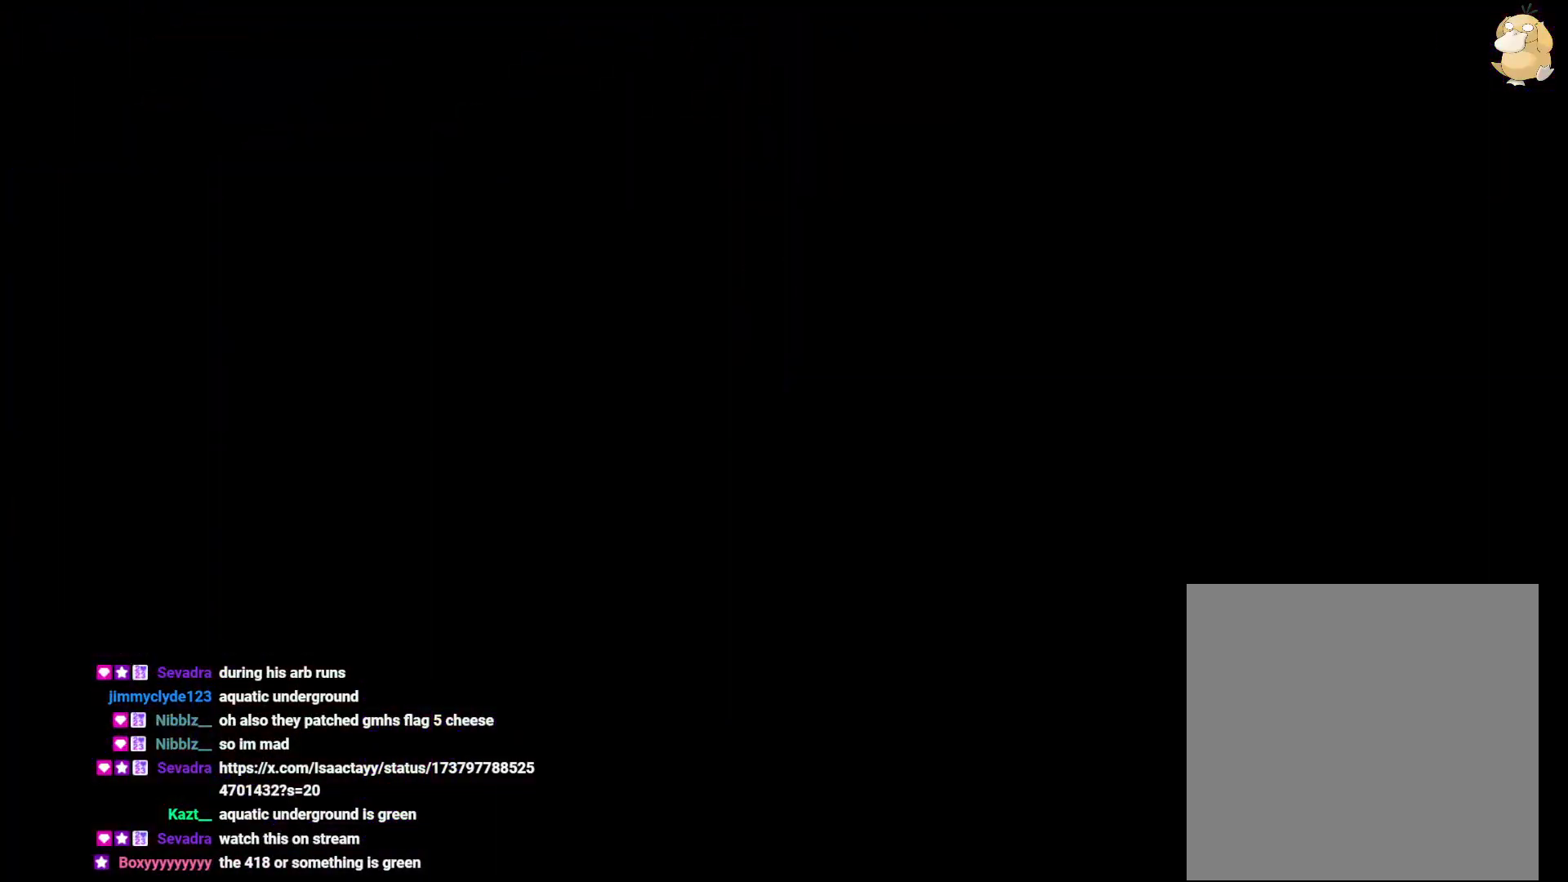
{"dt_ms": 500, "buttons": ["START"], "left_stick": "center", "right_stick": "center", "events": [[317, "START", "down"], [433, "START", "up"], [483, "START", "down"]]}
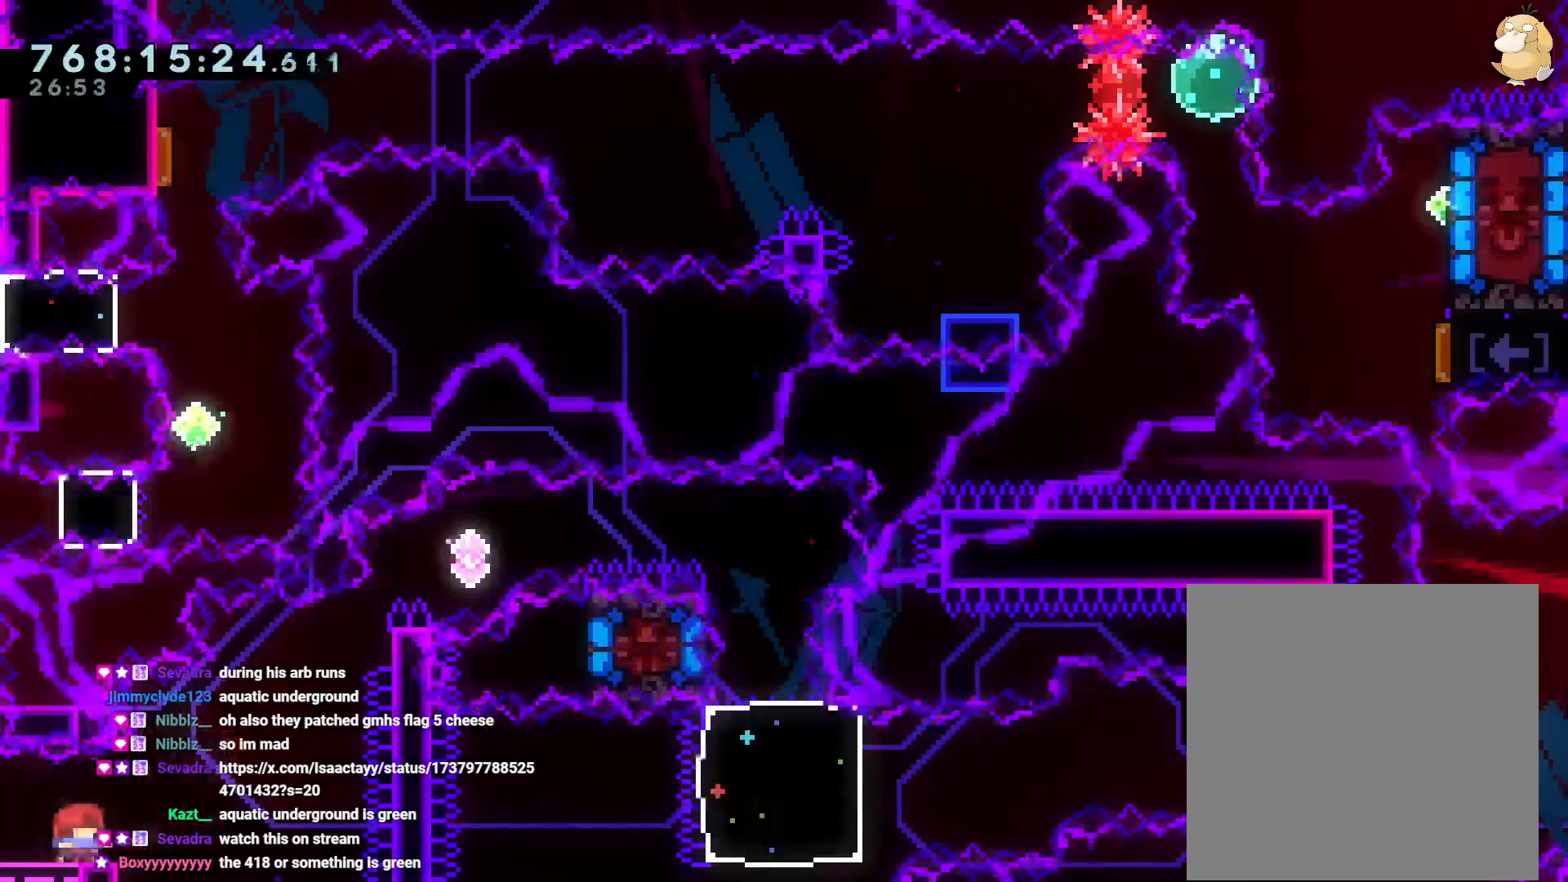
{"dt_ms": 1000, "buttons": ["A"], "left_stick": "center", "right_stick": "center"}
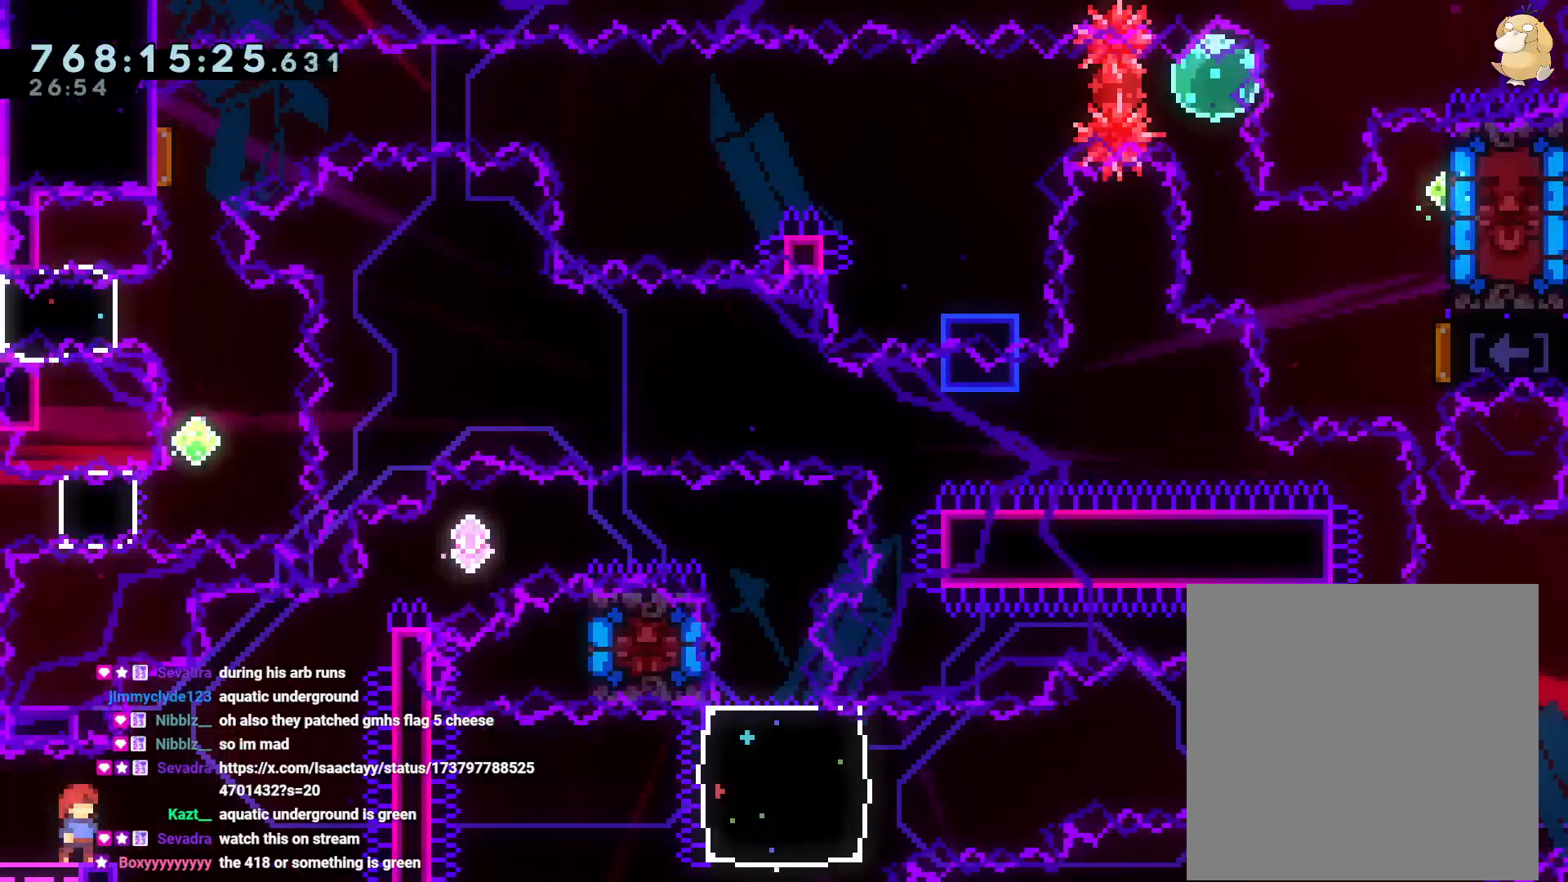
{"dt_ms": 500, "buttons": ["B", "Y", "L2", "DPAD_UP", "DPAD_RIGHT"], "left_stick": "center", "right_stick": "center"}
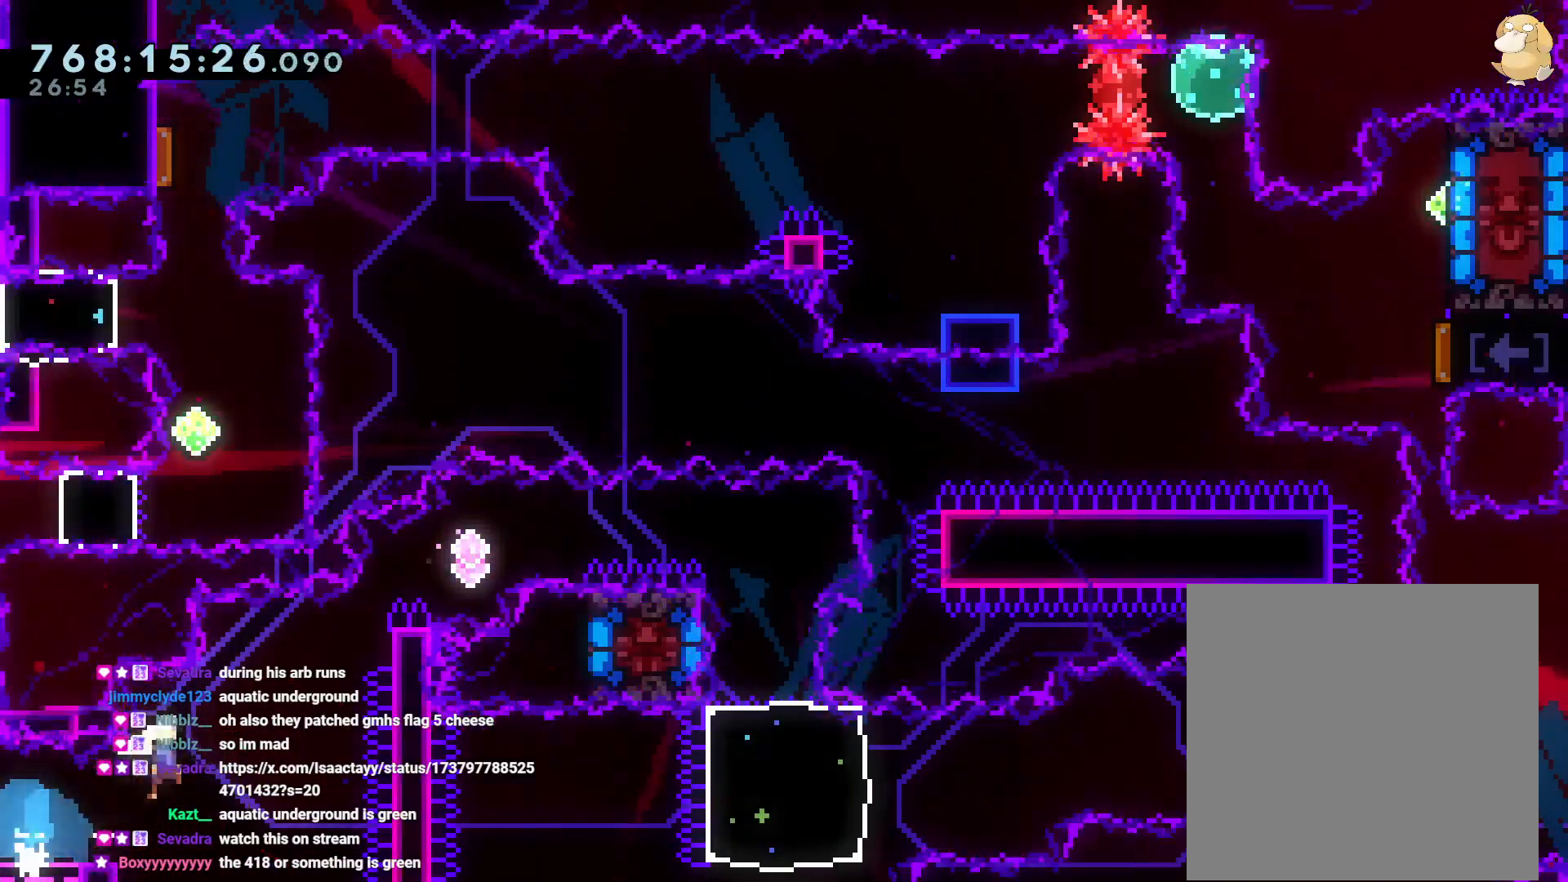
{"dt_ms": 500, "buttons": ["B", "L2", "DPAD_RIGHT"], "left_stick": "center", "right_stick": "center", "events": [[67, "B", "up"], [83, "START", "down"], [117, "Y", "up"], [183, "B", "down"], [183, "DPAD_UP", "up"], [200, "START", "up"]]}
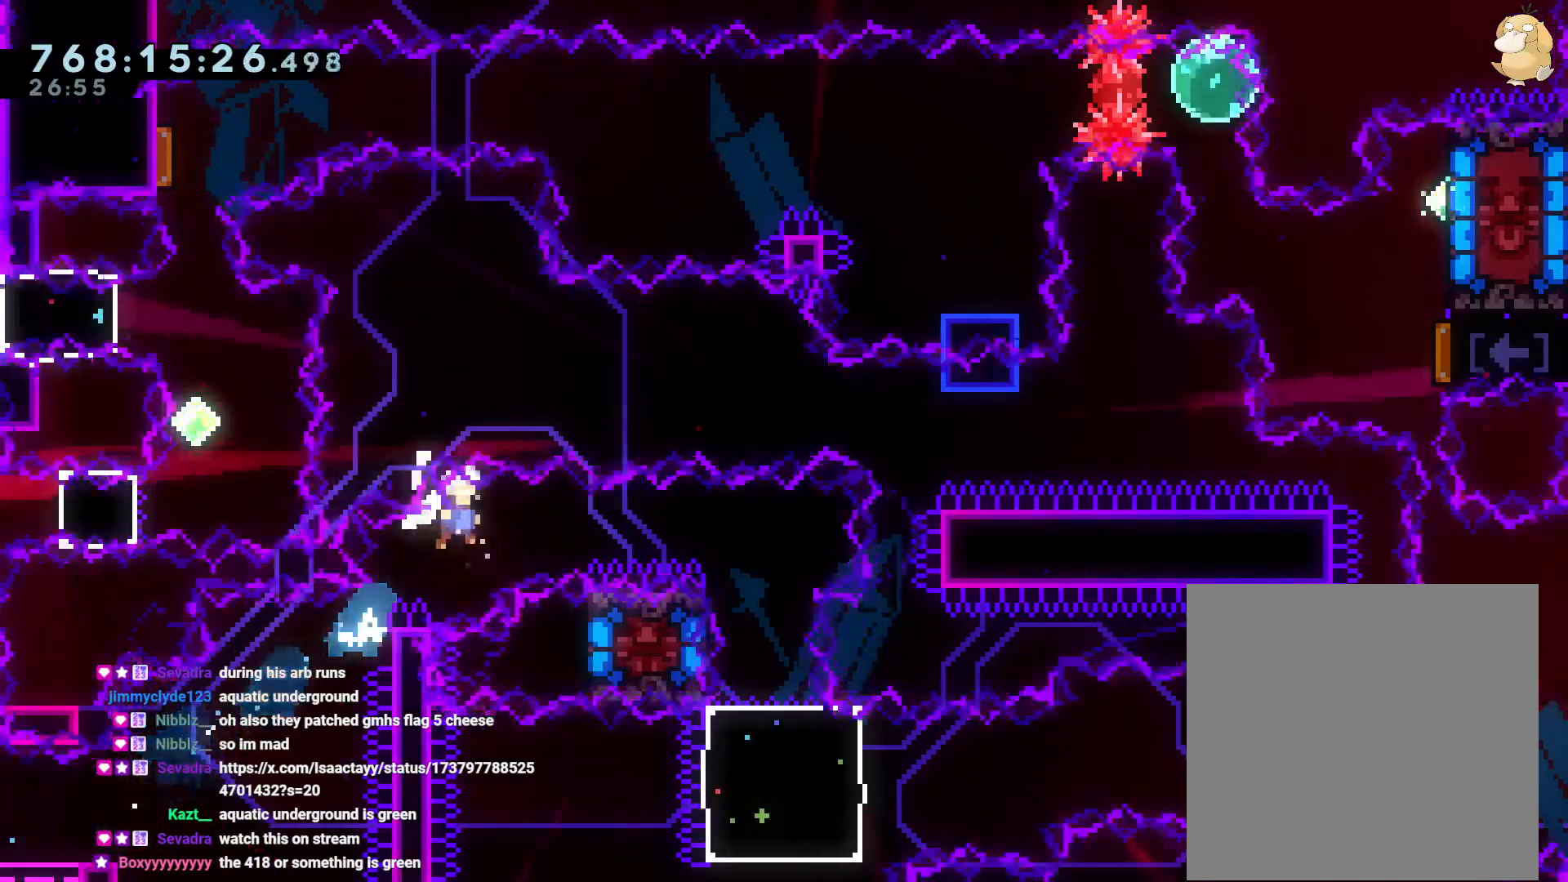
{"dt_ms": 500, "buttons": ["START"], "left_stick": "center", "right_stick": "center", "events": [[250, "Y", "down"], [300, "B", "up"], [333, "B", "down"], [350, "B", "up"], [367, "START", "down"], [417, "Y", "up"], [450, "DPAD_RIGHT", "up"], [450, "L2", "up"]]}
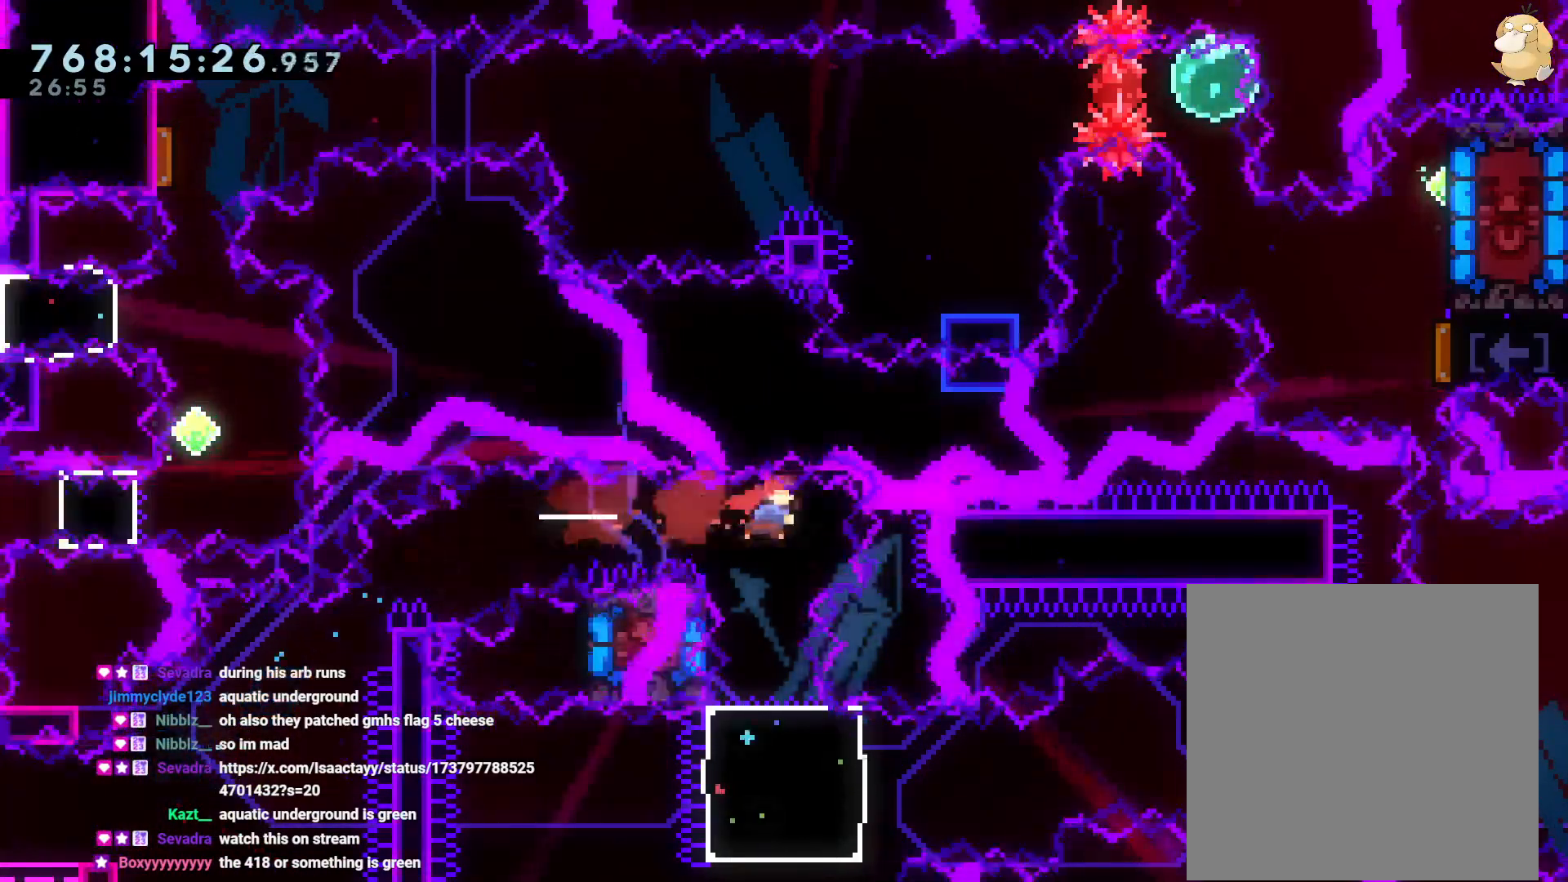
{"dt_ms": 500, "buttons": ["A"], "left_stick": "center", "right_stick": "center", "events": [[17, "START", "up"], [33, "DPAD_DOWN", "down"], [67, "DPAD_LEFT", "down"], [117, "Y", "down"], [183, "Y", "up"], [217, "DPAD_DOWN", "up"], [233, "DPAD_LEFT", "up"], [267, "START", "down"], [333, "DPAD_DOWN", "down"], [350, "START", "up"], [433, "DPAD_DOWN", "up"], [467, "A", "down"]]}
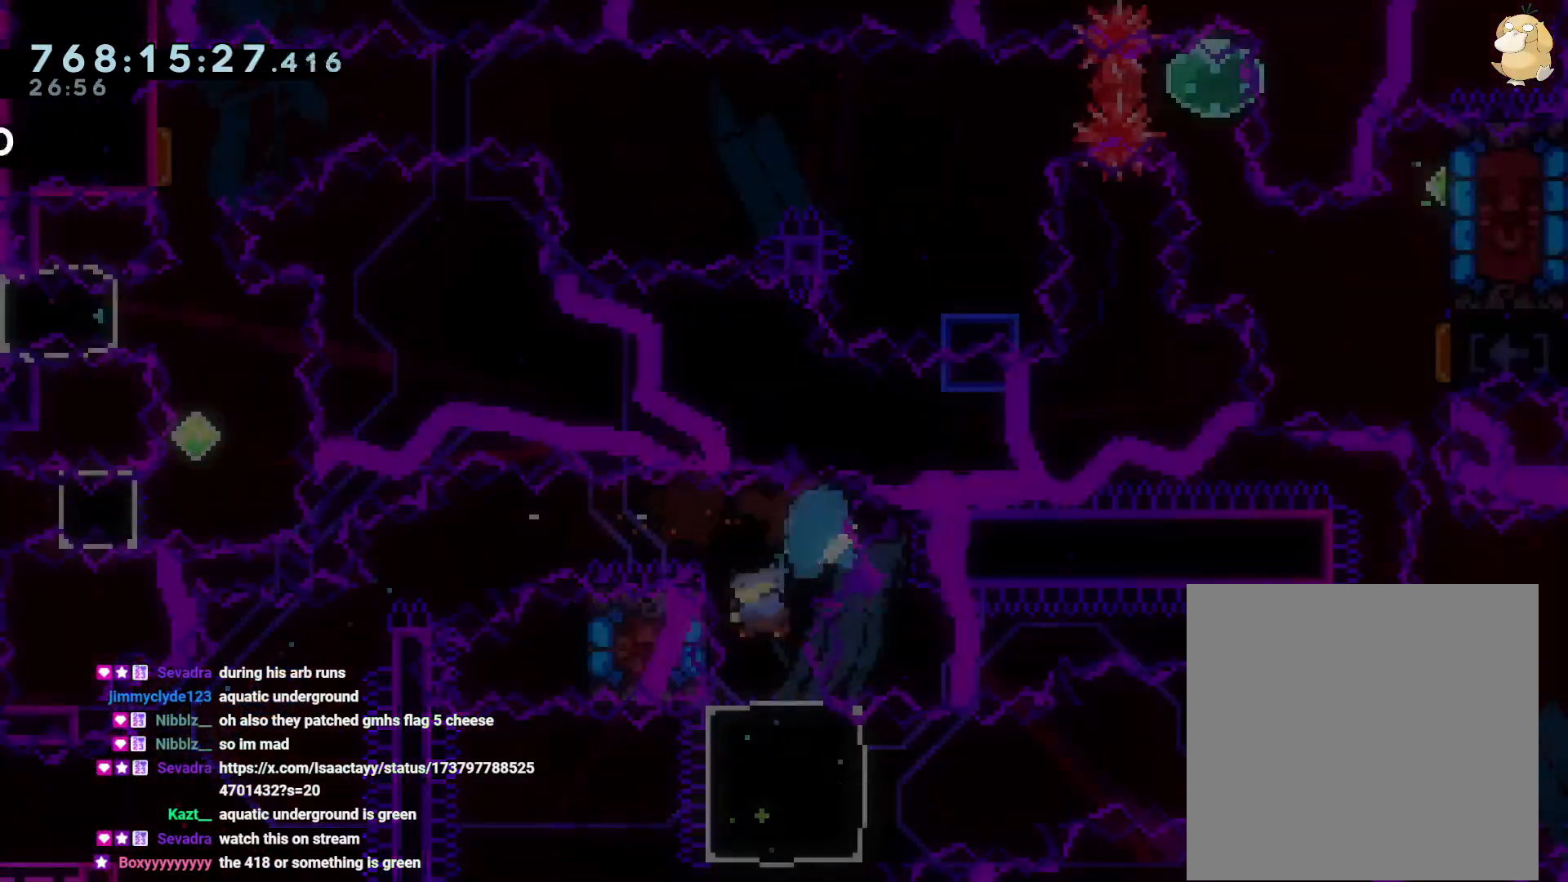
{"dt_ms": 500, "buttons": [], "left_stick": "center", "right_stick": "center", "events": [[17, "A", "up"], [83, "A", "down"], [167, "A", "up"], [233, "A", "down"], [333, "A", "up"], [400, "A", "down"], [483, "A", "up"]]}
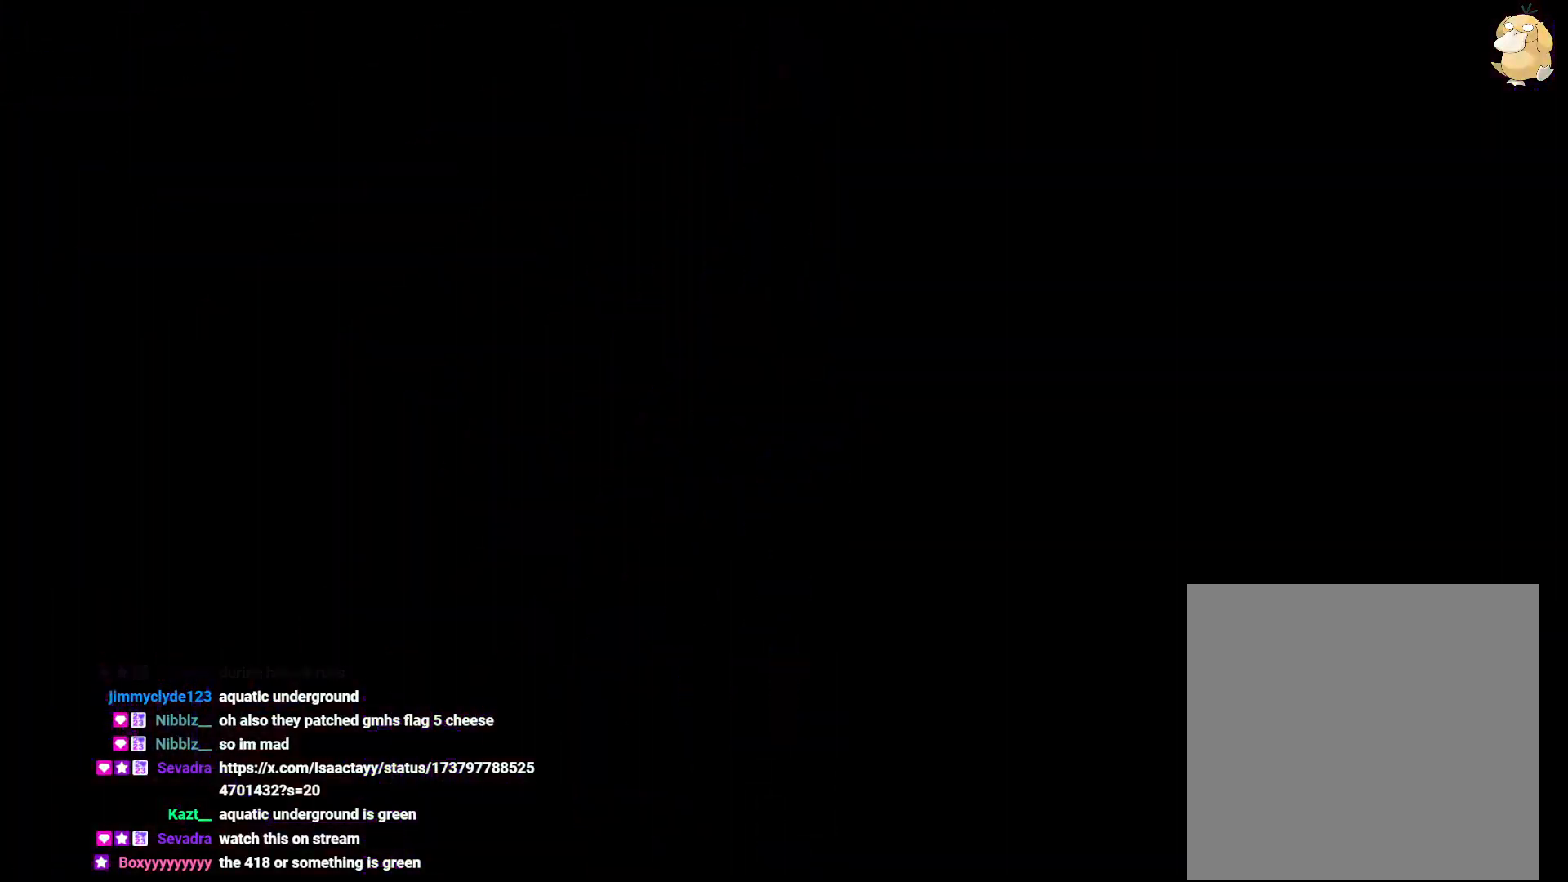
{"dt_ms": 500, "buttons": [], "left_stick": "center", "right_stick": "center", "events": []}
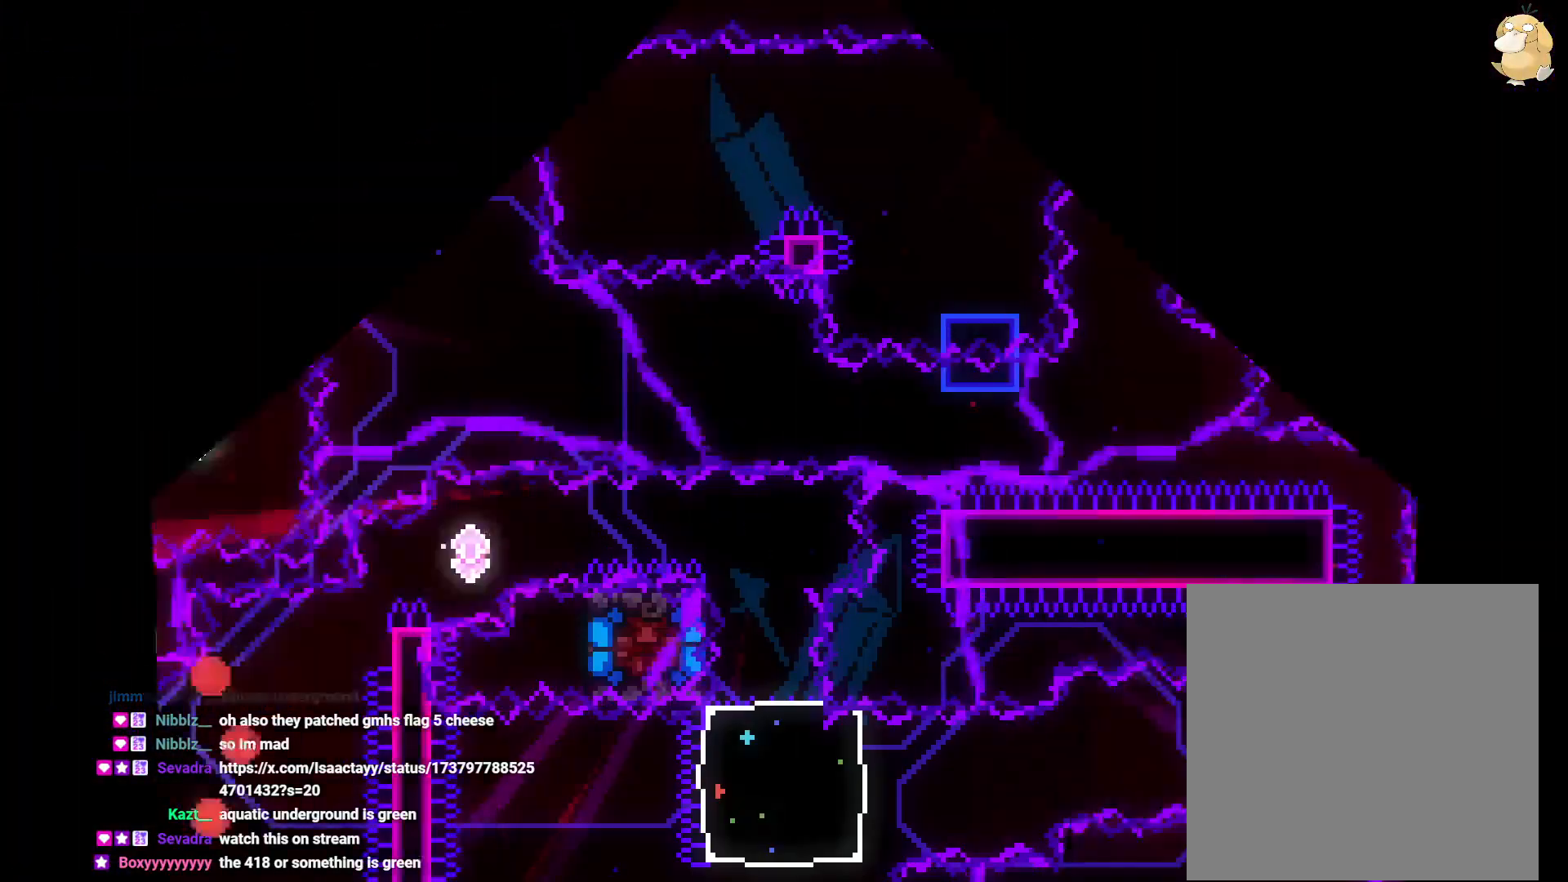
{"dt_ms": 500, "buttons": ["Y", "DPAD_LEFT", "START"], "left_stick": "center", "right_stick": "center"}
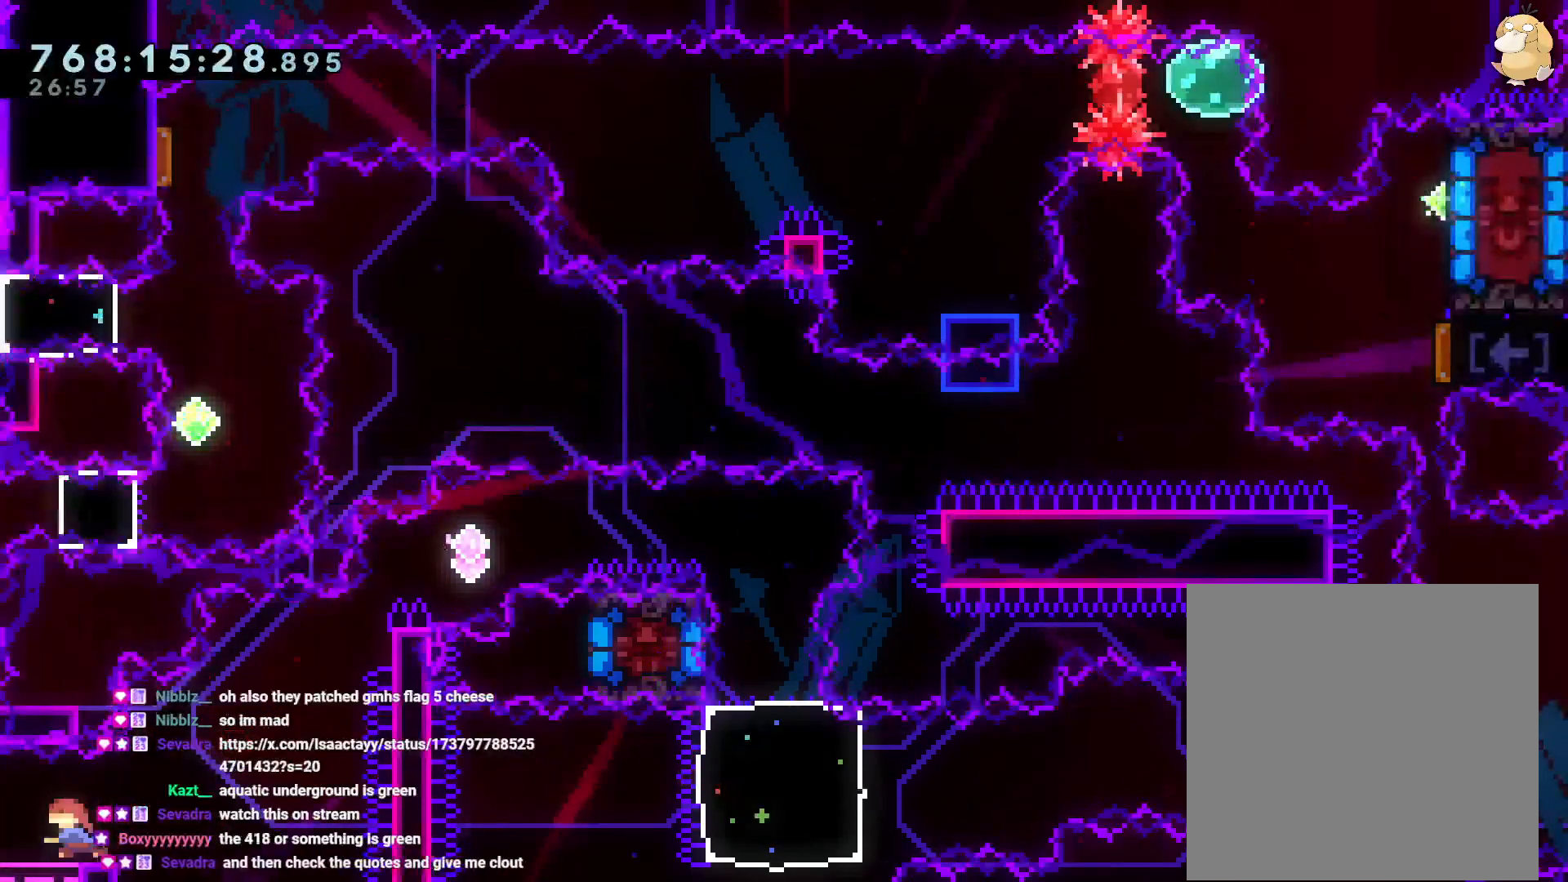
{"dt_ms": 500, "buttons": ["B", "L2", "DPAD_RIGHT"], "left_stick": "center", "right_stick": "center", "events": [[100, "Y", "up"], [117, "START", "up"], [133, "DPAD_LEFT", "up"], [133, "DPAD_RIGHT", "down"], [150, "B", "down"], [150, "DPAD_UP", "down"], [283, "L2", "down"], [300, "Y", "down"], [383, "B", "up"], [433, "Y", "up"], [483, "DPAD_UP", "up"], [500, "B", "down"]]}
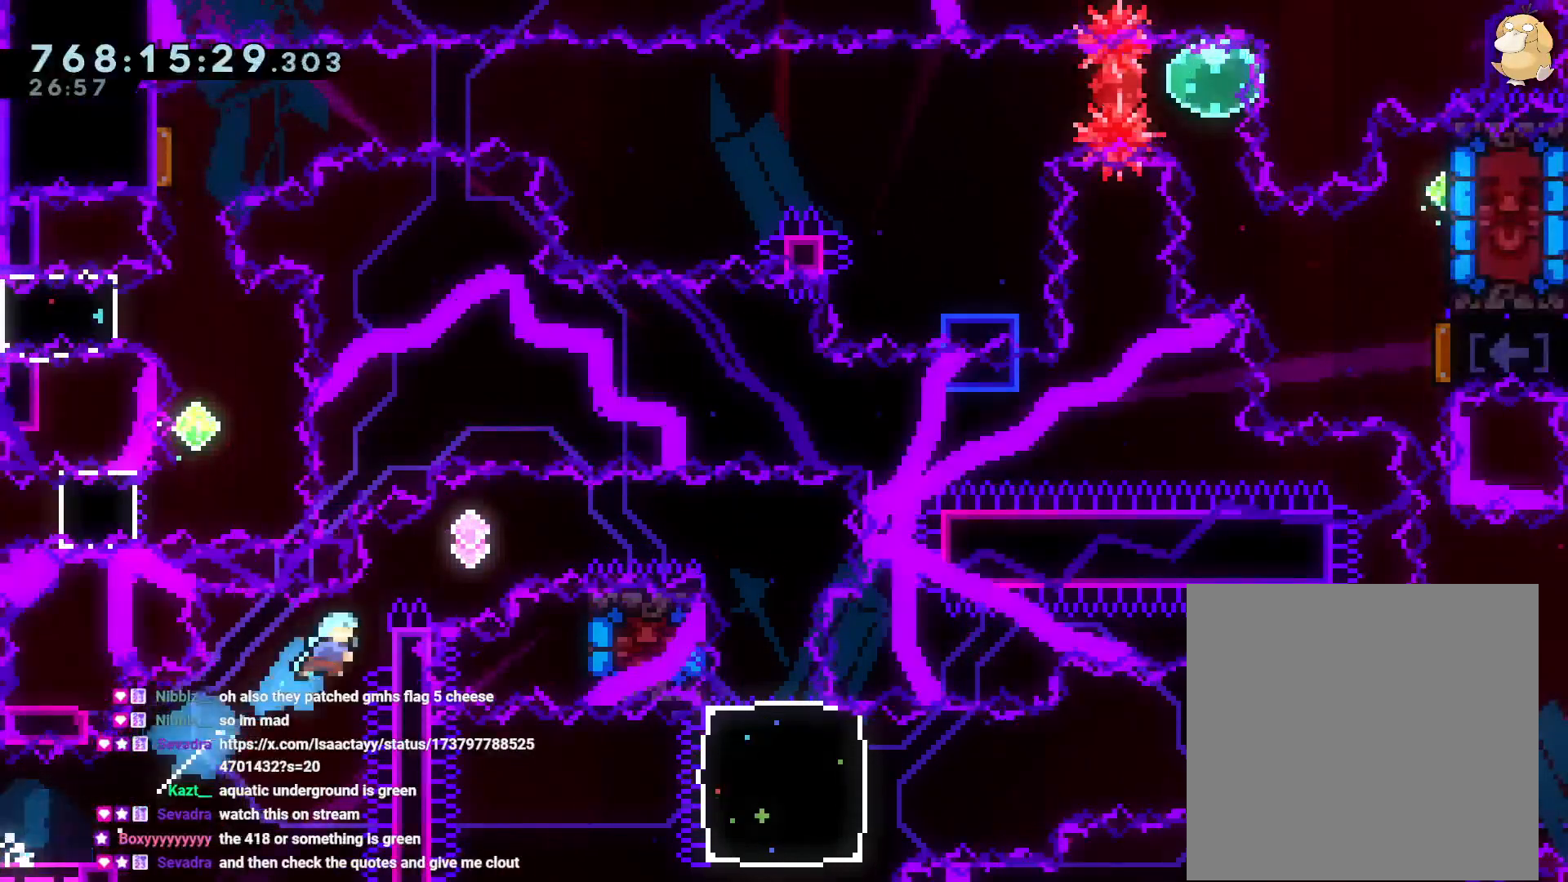
{"dt_ms": 500, "buttons": ["B", "L2"], "left_stick": "center", "right_stick": "center", "events": [[500, "DPAD_RIGHT", "up"]]}
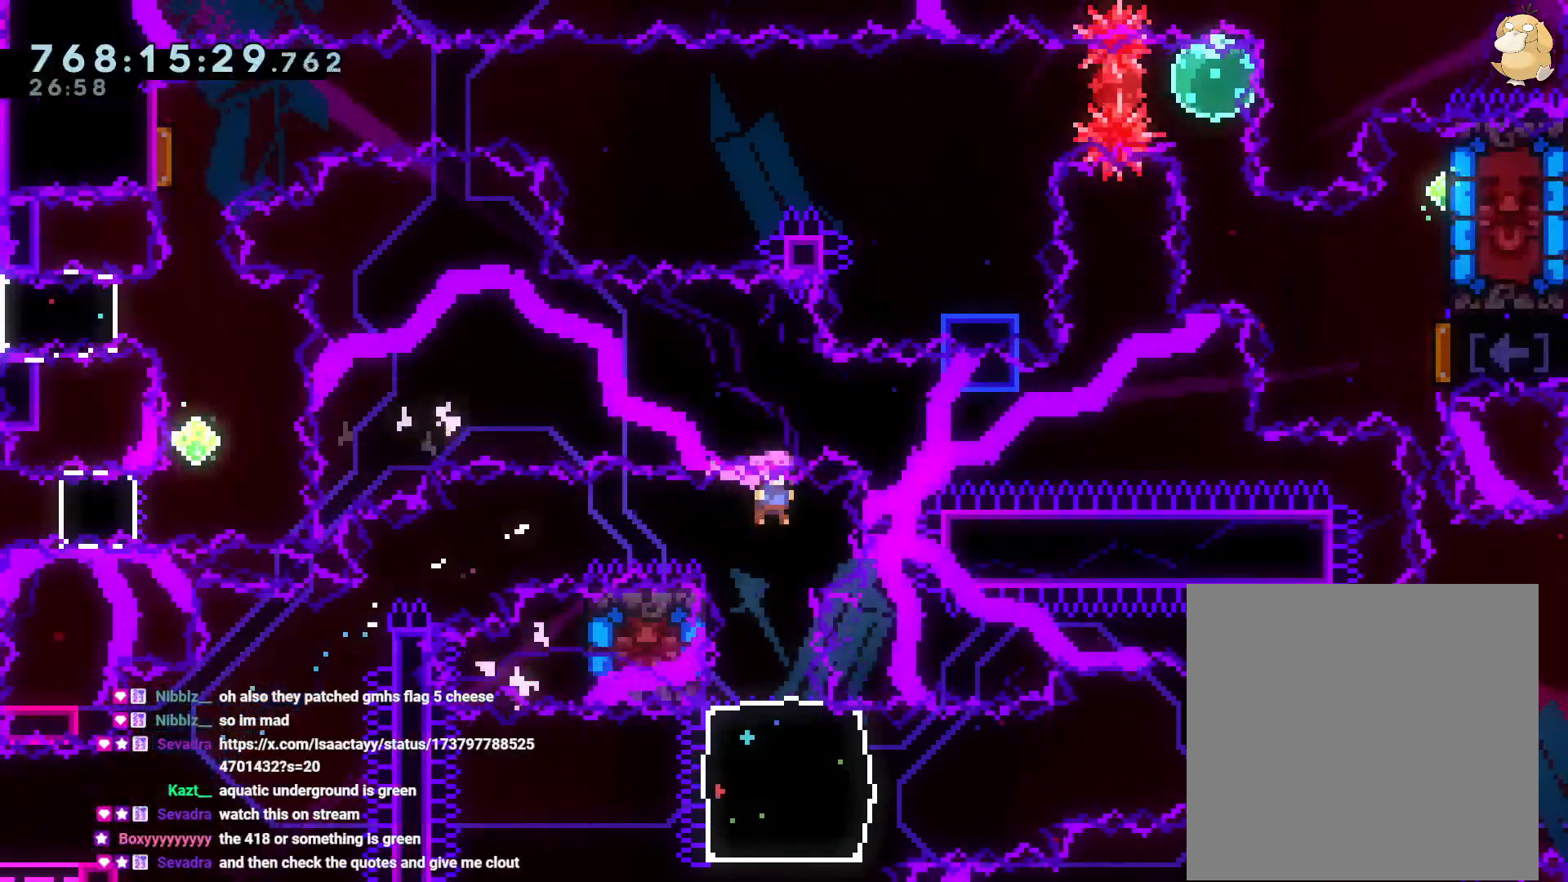
{"dt_ms": 500, "buttons": [], "left_stick": "center", "right_stick": "center"}
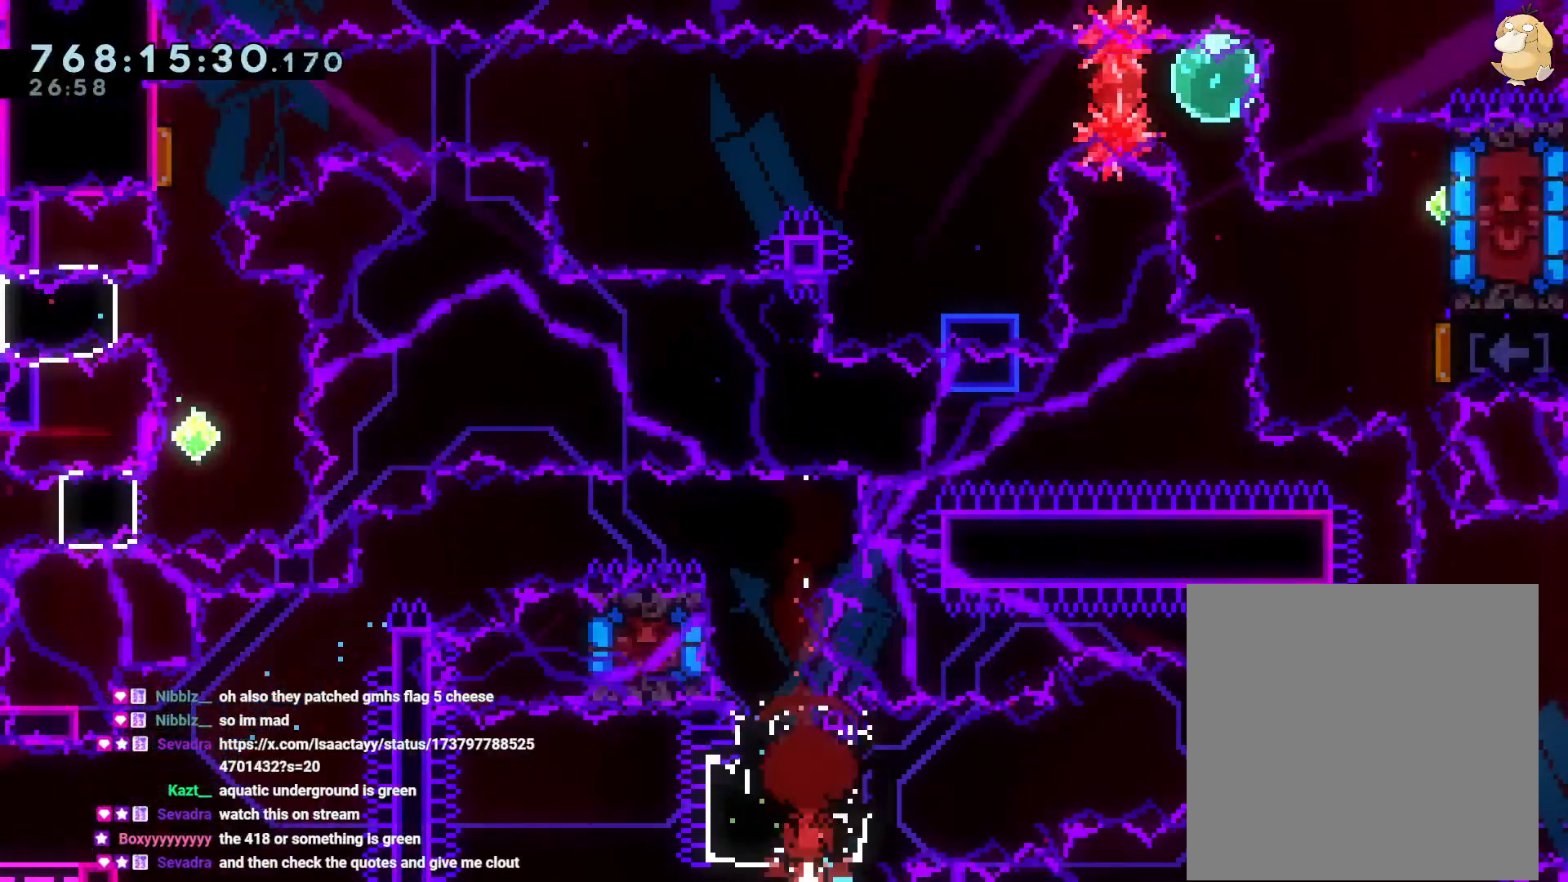
{"dt_ms": 500, "buttons": [], "left_stick": "center", "right_stick": "center", "events": [[100, "START", "down"], [483, "START", "up"]]}
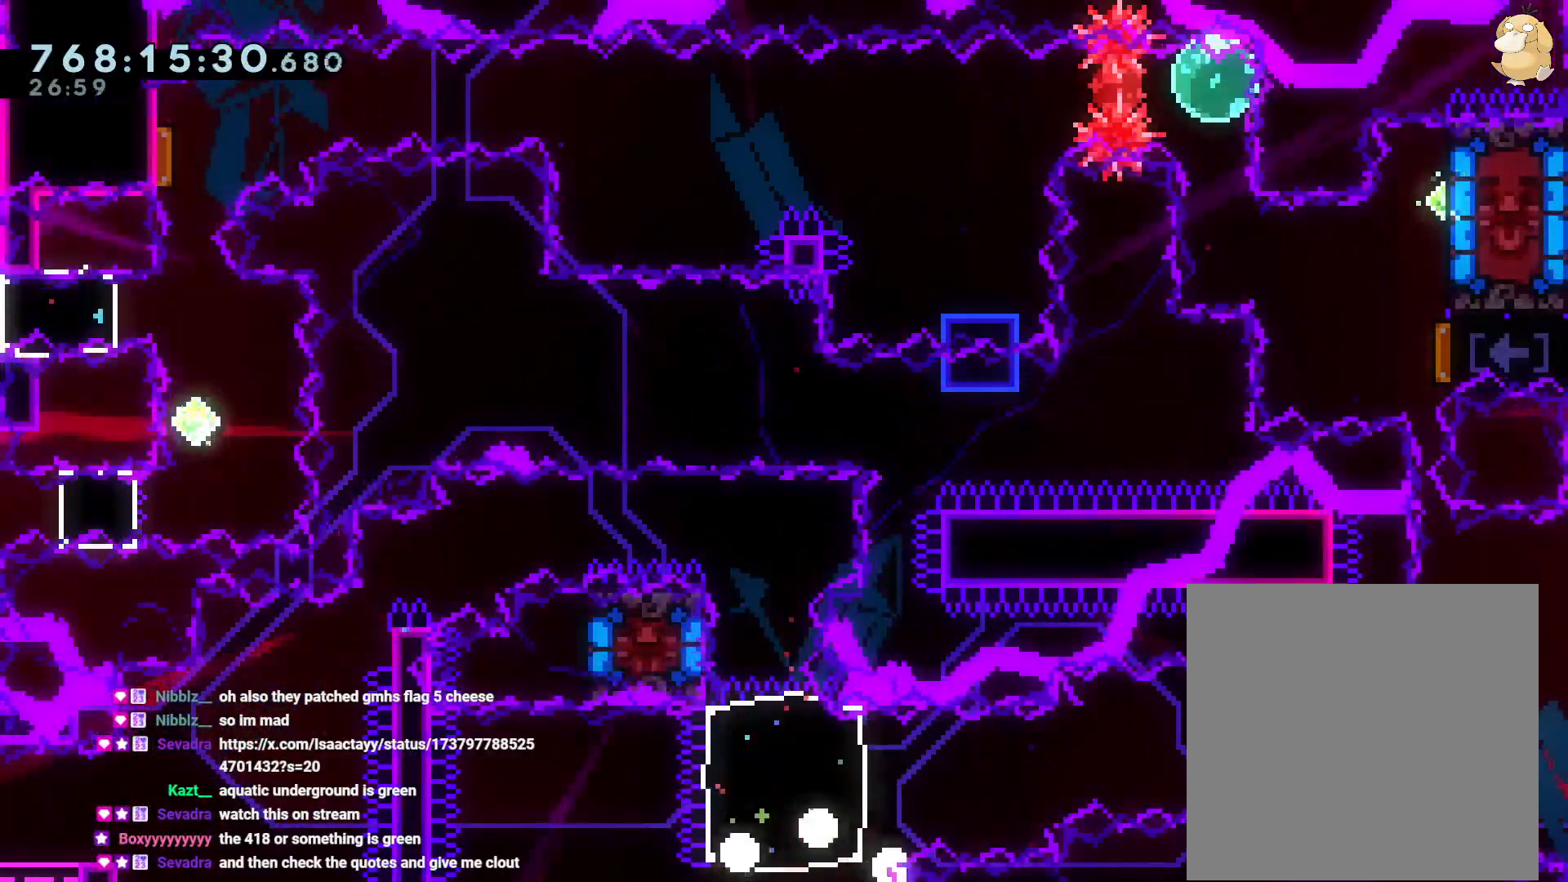
{"dt_ms": 500, "buttons": [], "left_stick": "center", "right_stick": "center", "events": [[83, "START", "down"], [183, "START", "up"]]}
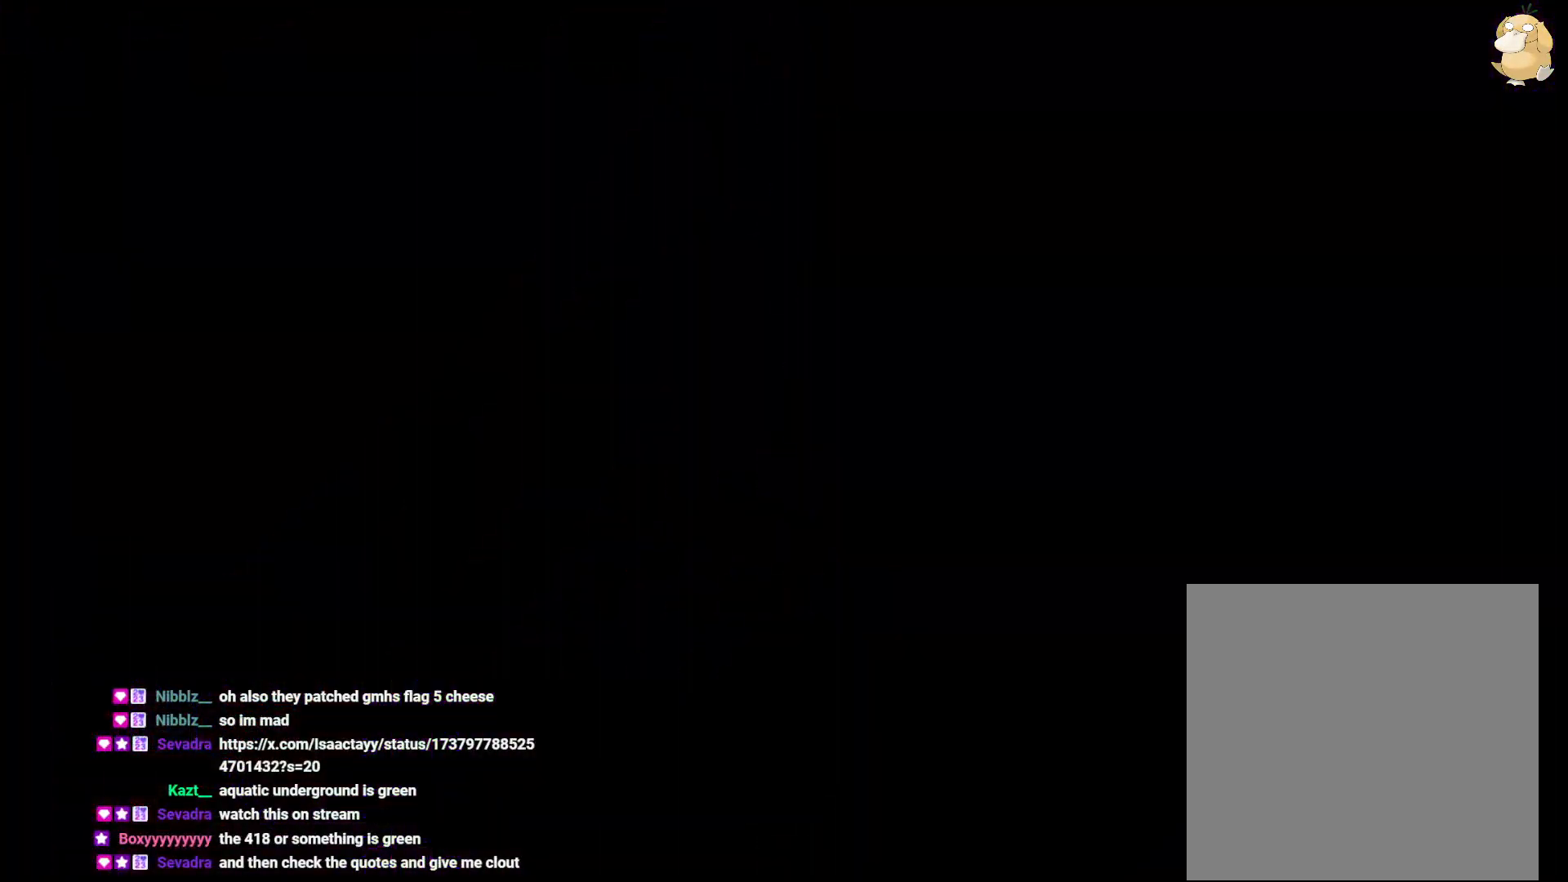
{"dt_ms": 500, "buttons": [], "left_stick": "center", "right_stick": "center", "events": []}
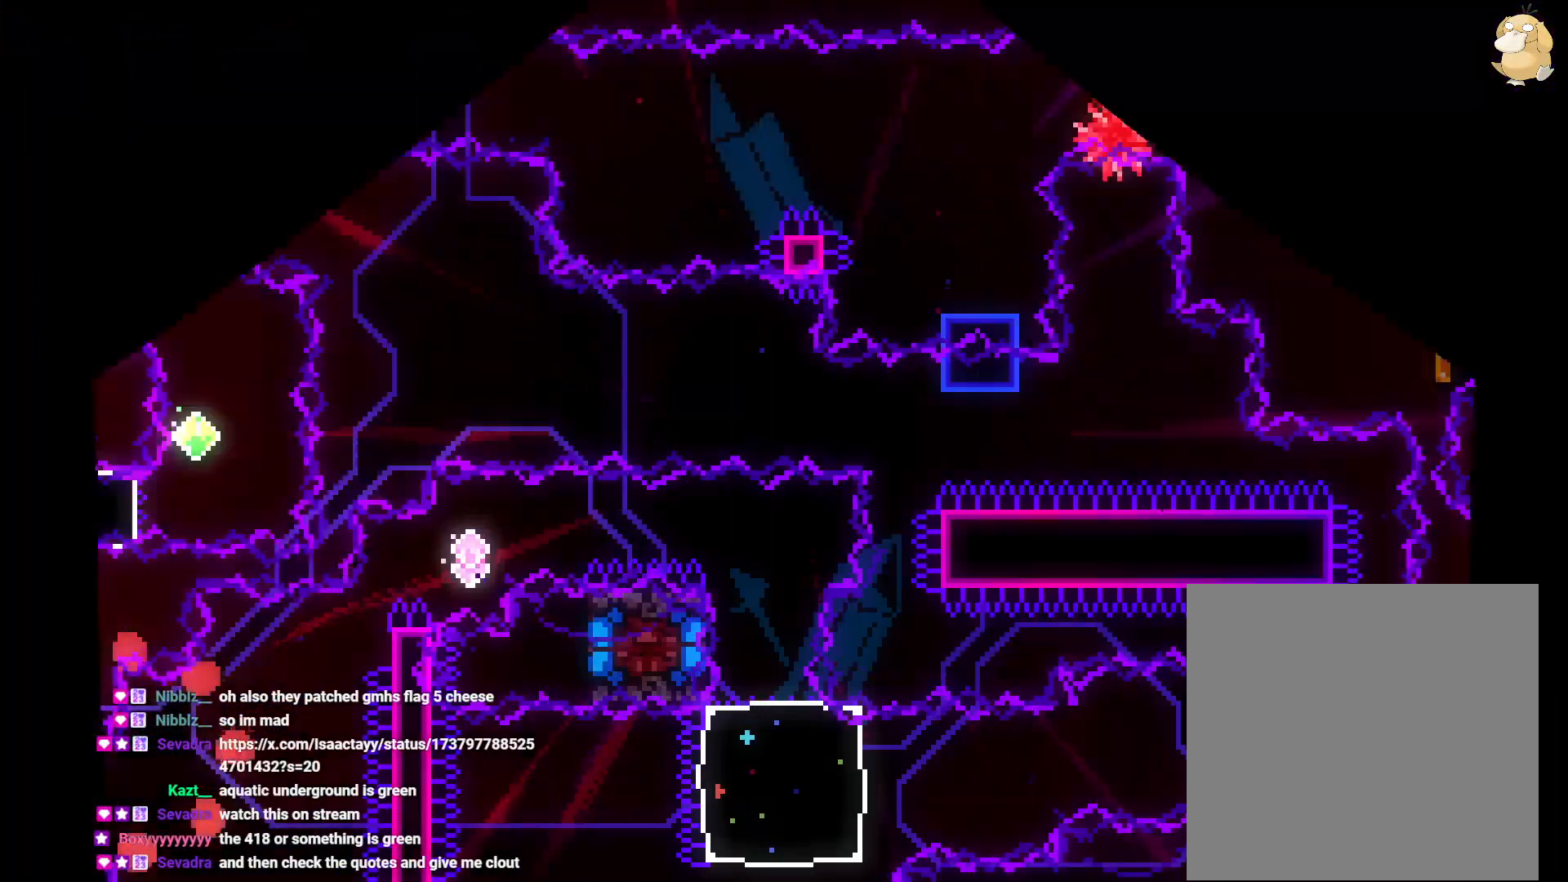
{"dt_ms": 500, "buttons": [], "left_stick": "center", "right_stick": "center", "events": [[33, "L1", "down"], [133, "L1", "up"], [167, "START", "down"], [333, "L1", "down"], [367, "START", "up"], [400, "L1", "up"]]}